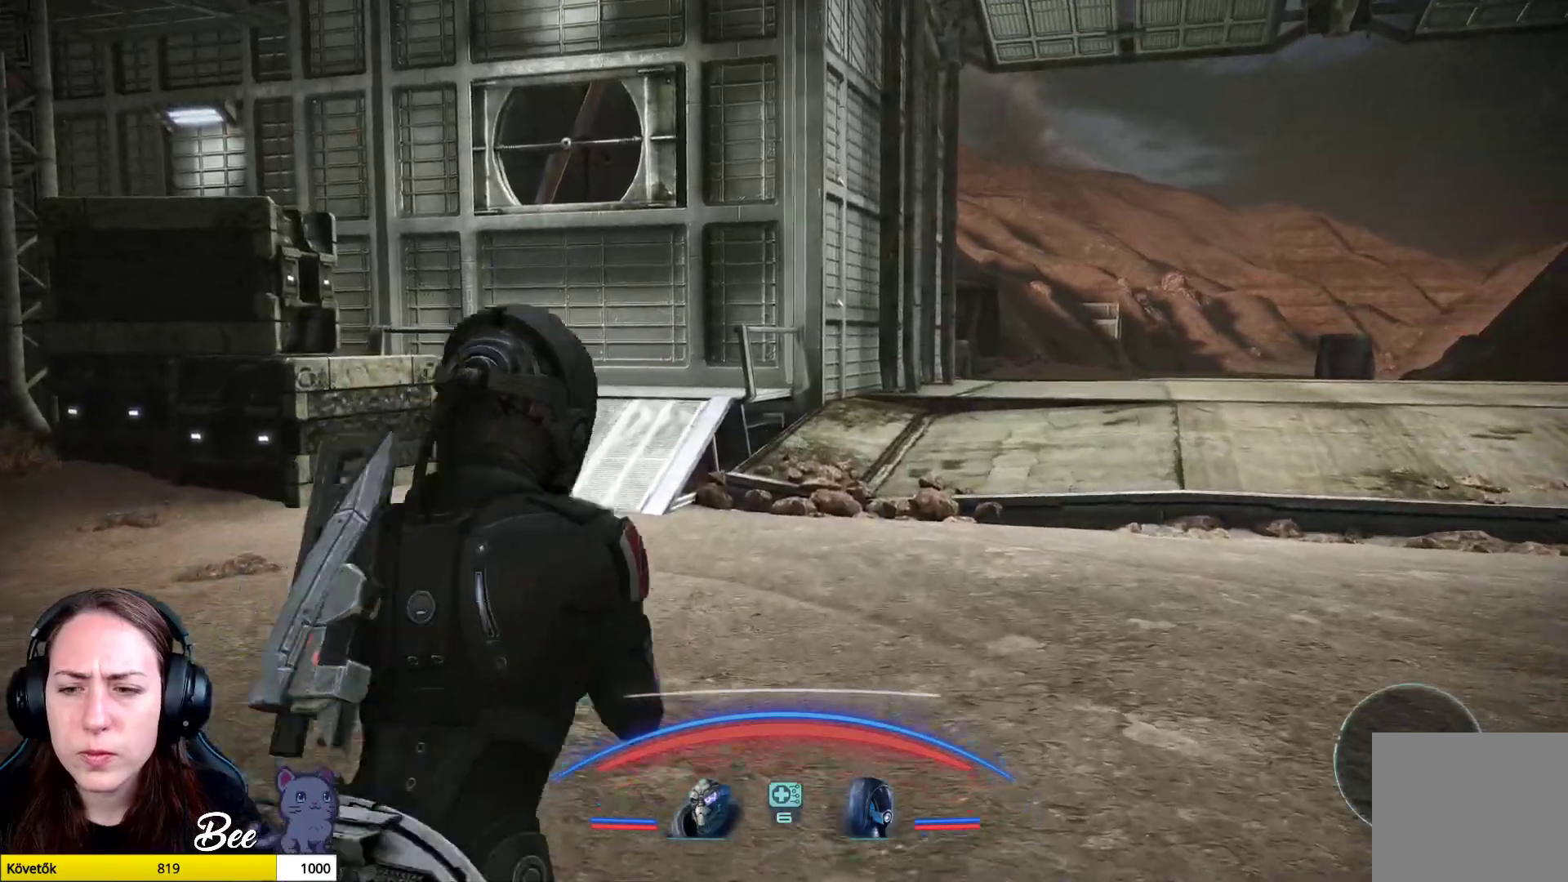
Gameplay with a controller (PlayStation layout); each line is a JSON object with the inputs held at the frame after it. "events" lists button and stick changes between this image and that frame as [ms after this image, input, new state], when the widget could be followed in between.
{"buttons": ["CROSS"], "left_stick": "up", "right_stick": "center", "events": []}
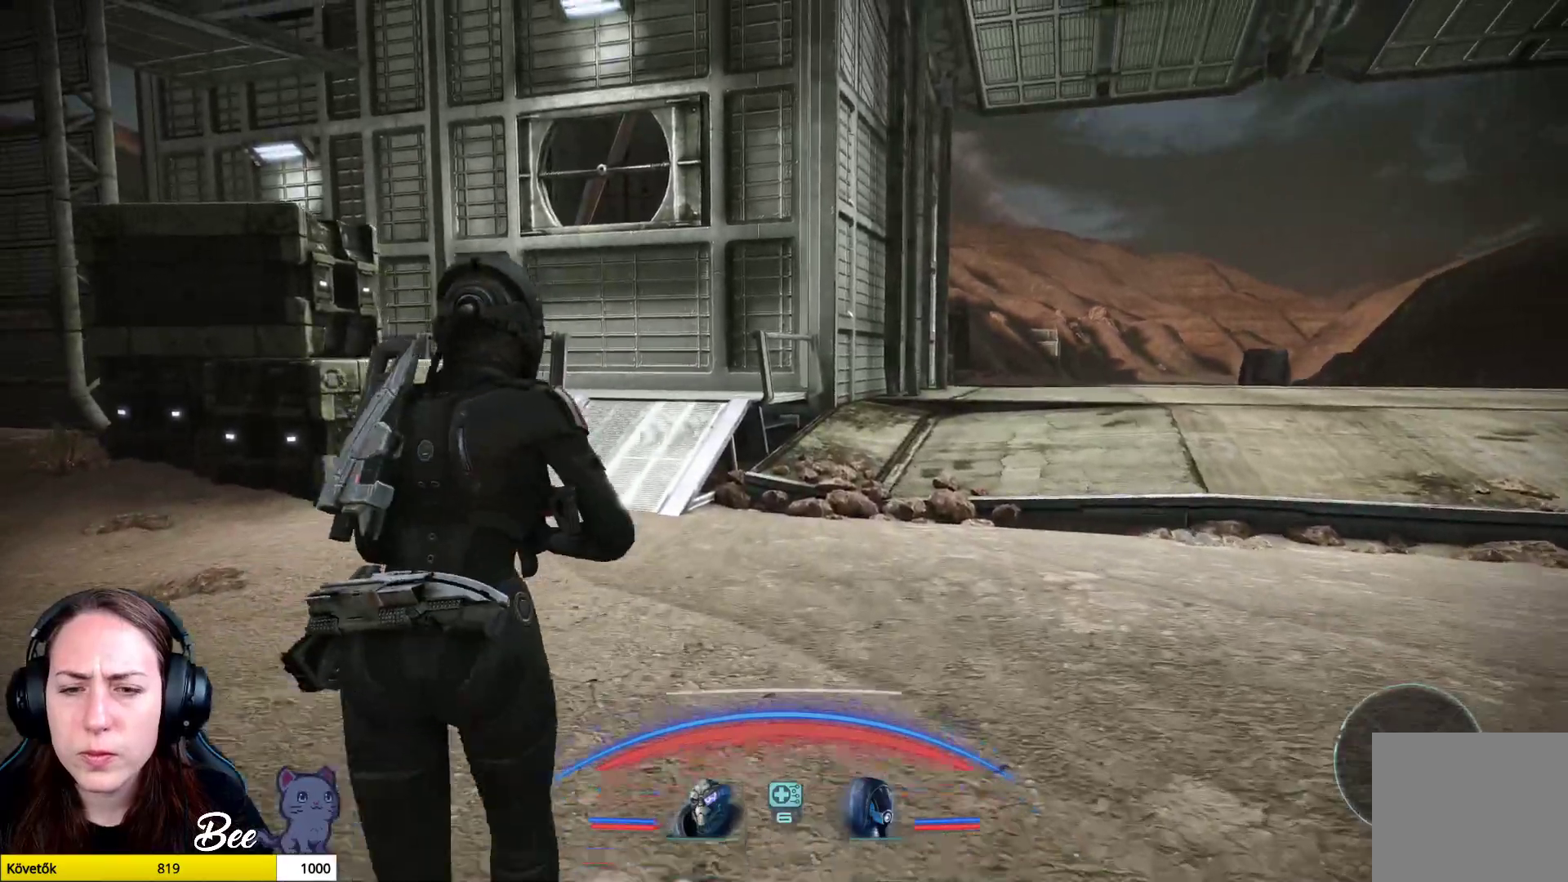
{"buttons": [], "left_stick": "up", "right_stick": "center", "events": [[317, "CROSS", "up"]]}
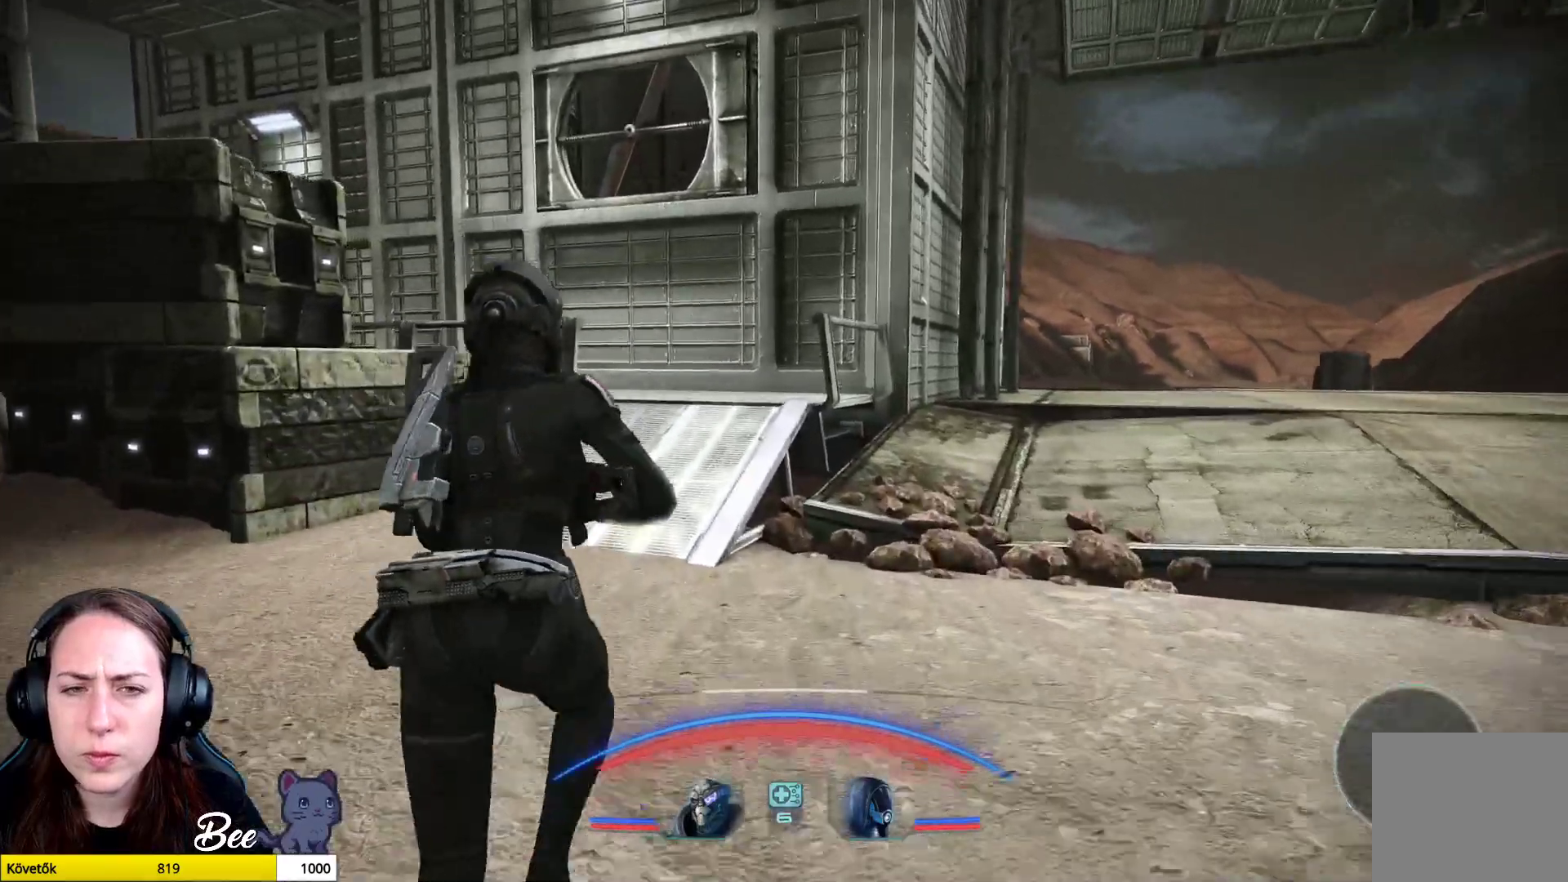
{"buttons": [], "left_stick": "up", "right_stick": "center", "events": []}
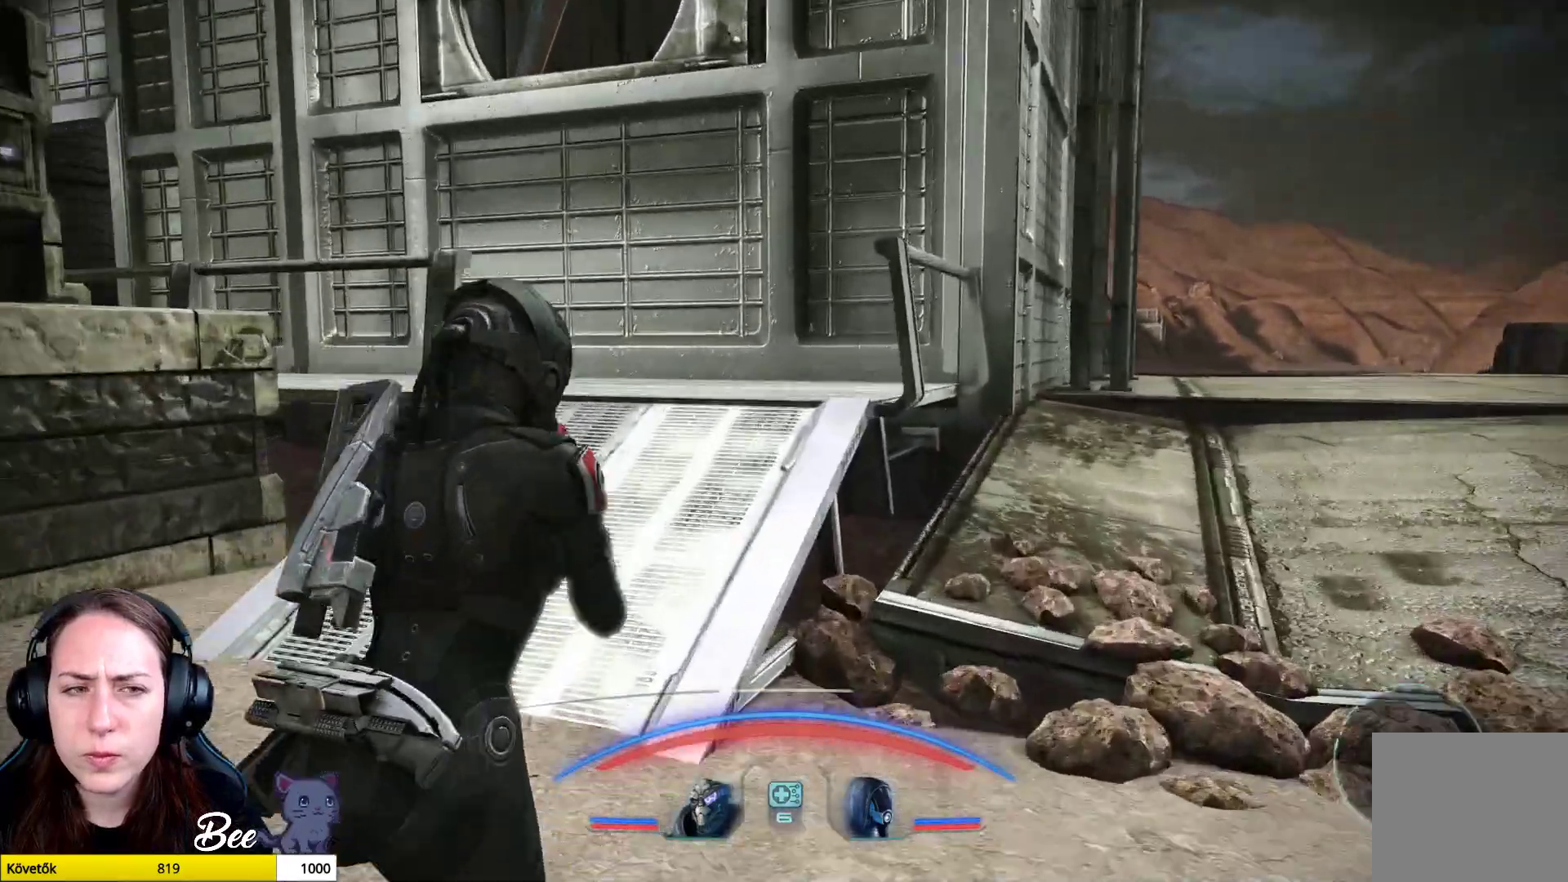
{"buttons": [], "left_stick": "up", "right_stick": "center", "events": []}
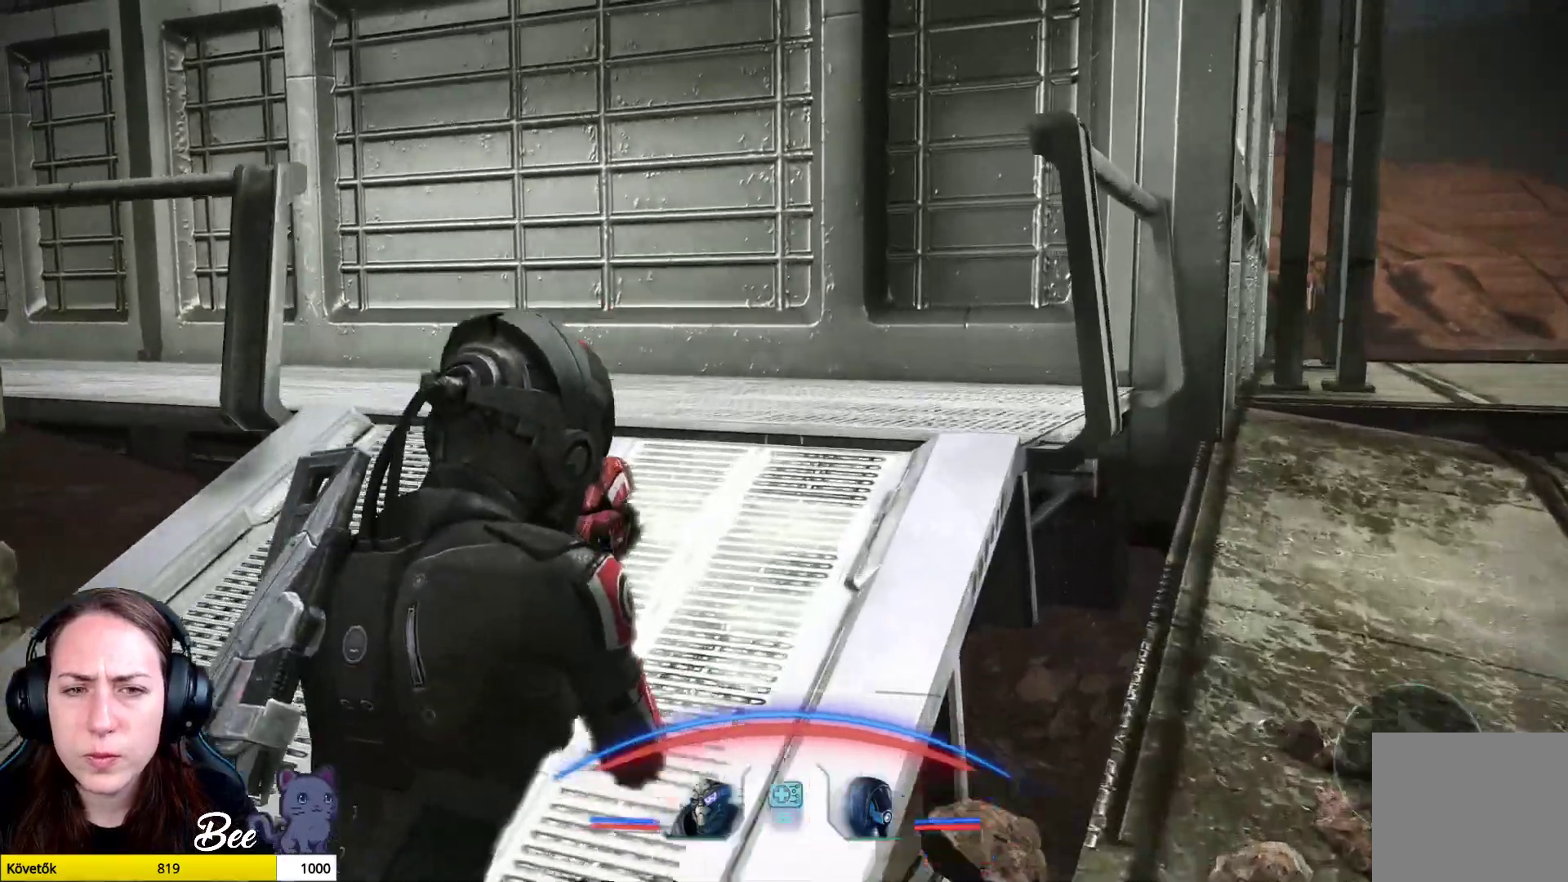
{"buttons": [], "left_stick": "up", "right_stick": "center", "events": [[50, "right_stick", "left"], [468, "right_stick", "center"]]}
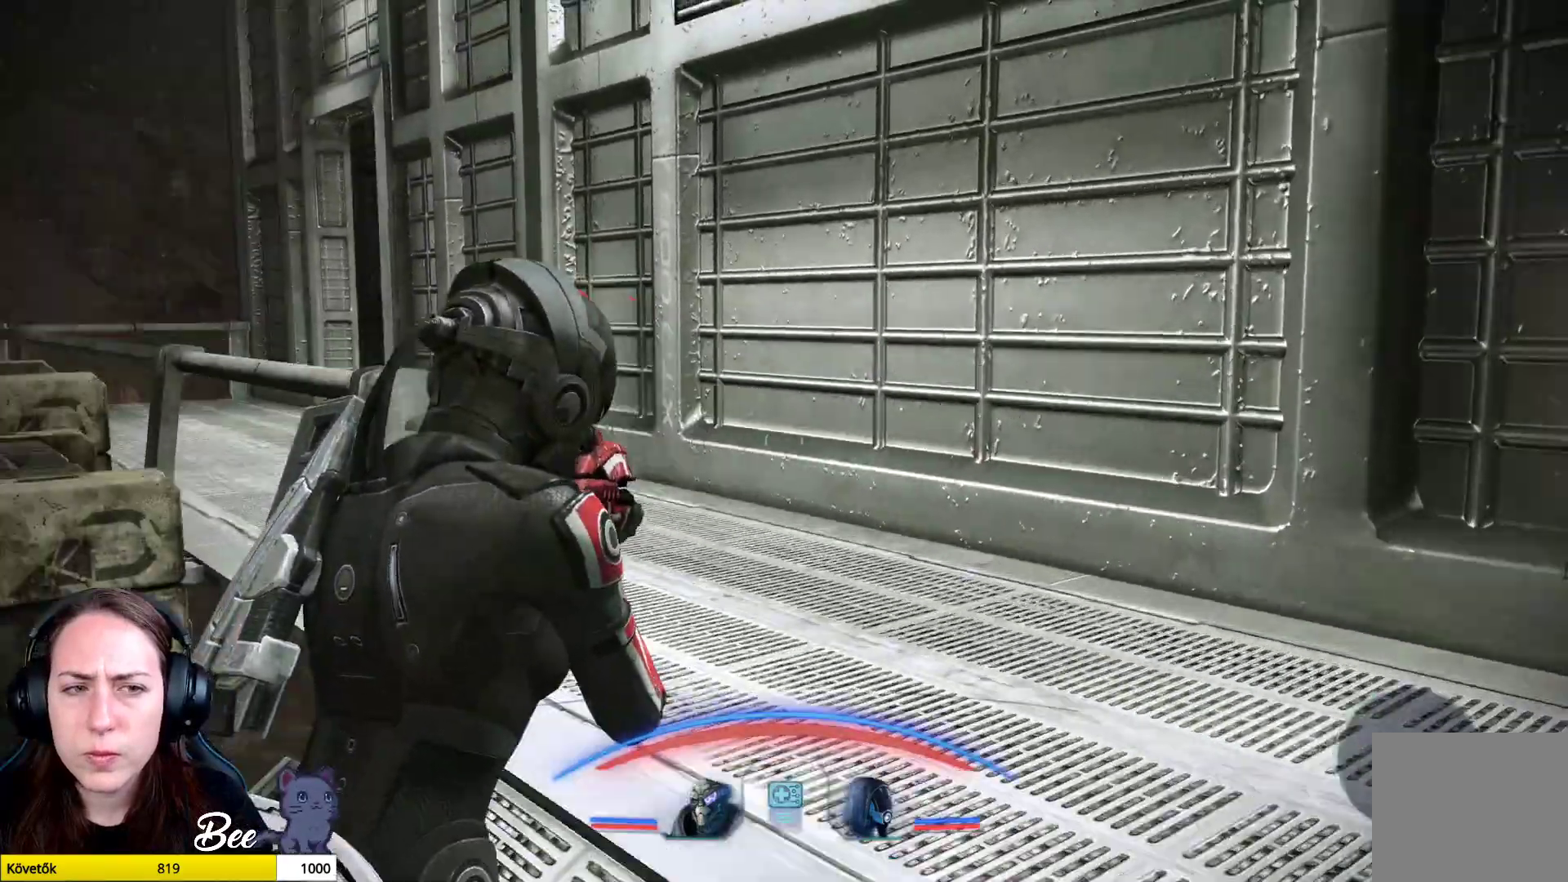
{"buttons": [], "left_stick": "up", "right_stick": "center", "events": []}
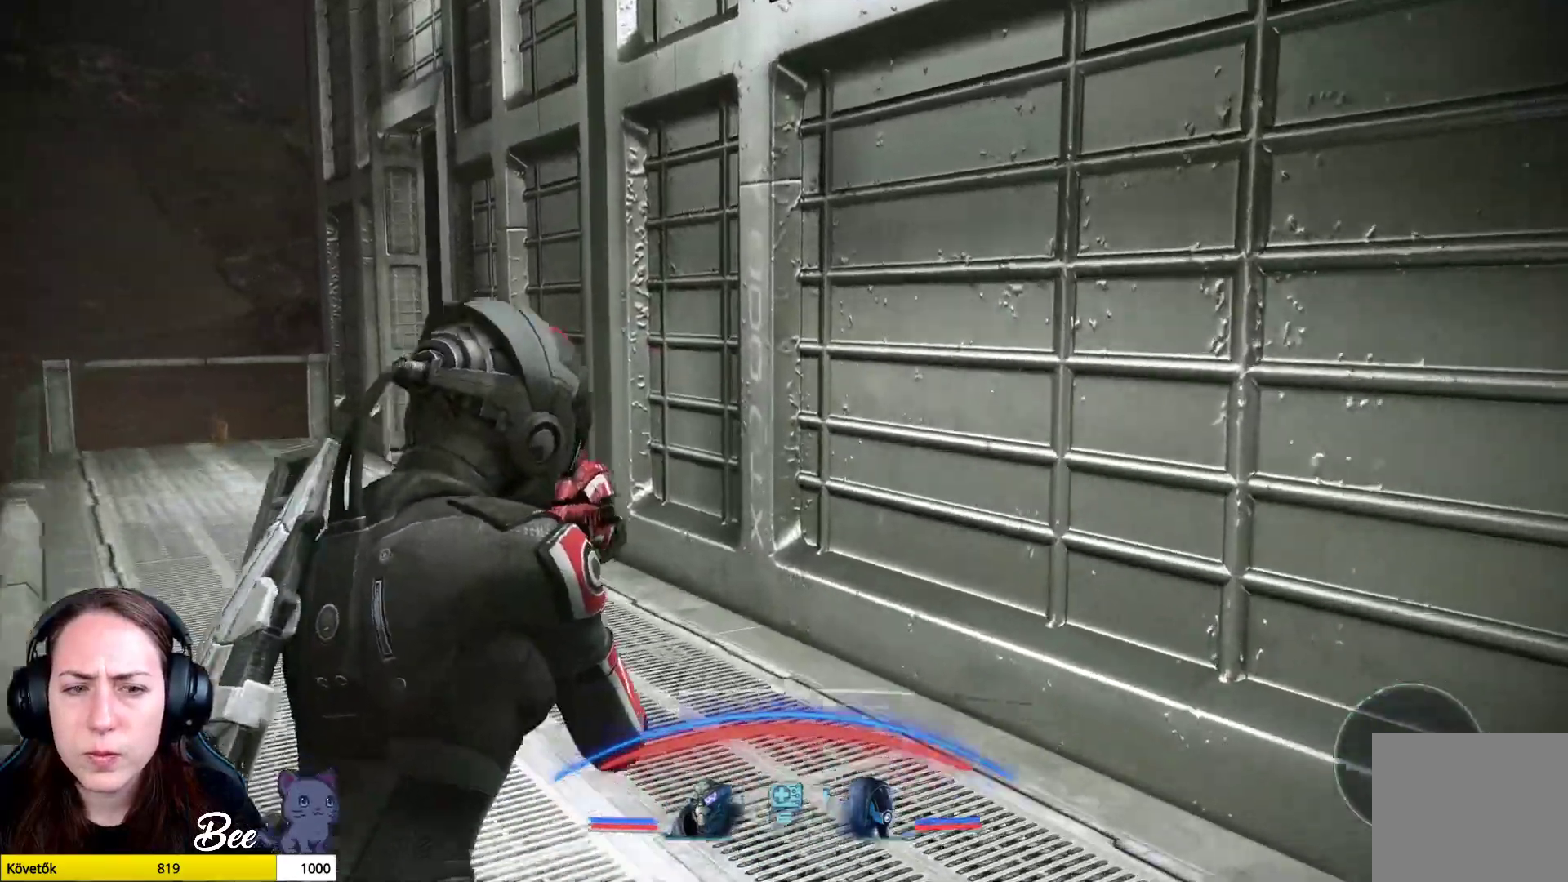
{"buttons": [], "left_stick": "up", "right_stick": "center", "events": []}
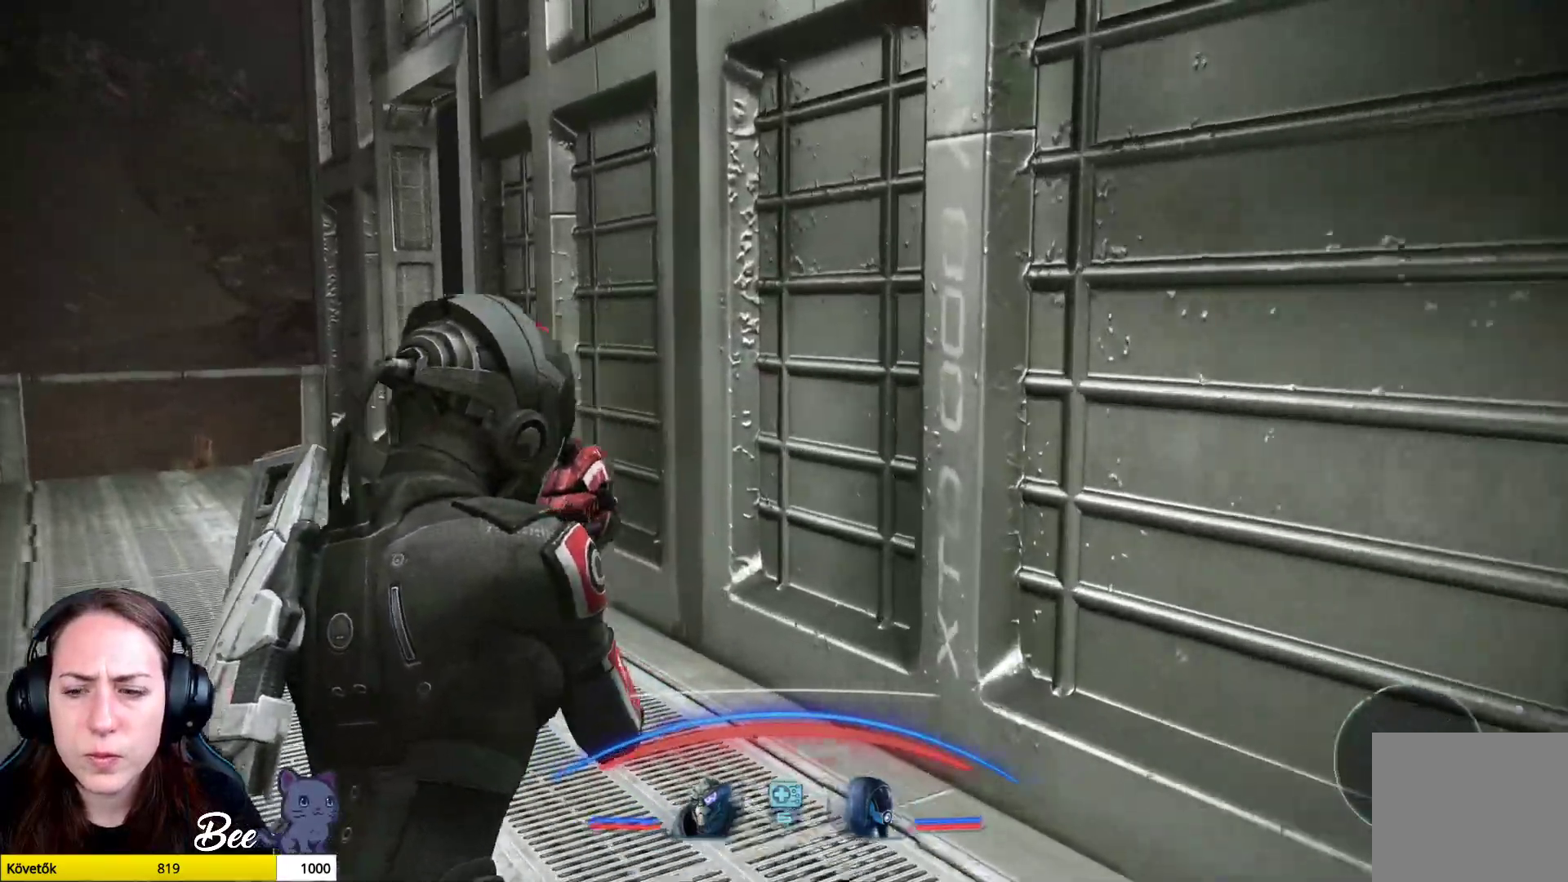
{"buttons": [], "left_stick": "up", "right_stick": "center", "events": []}
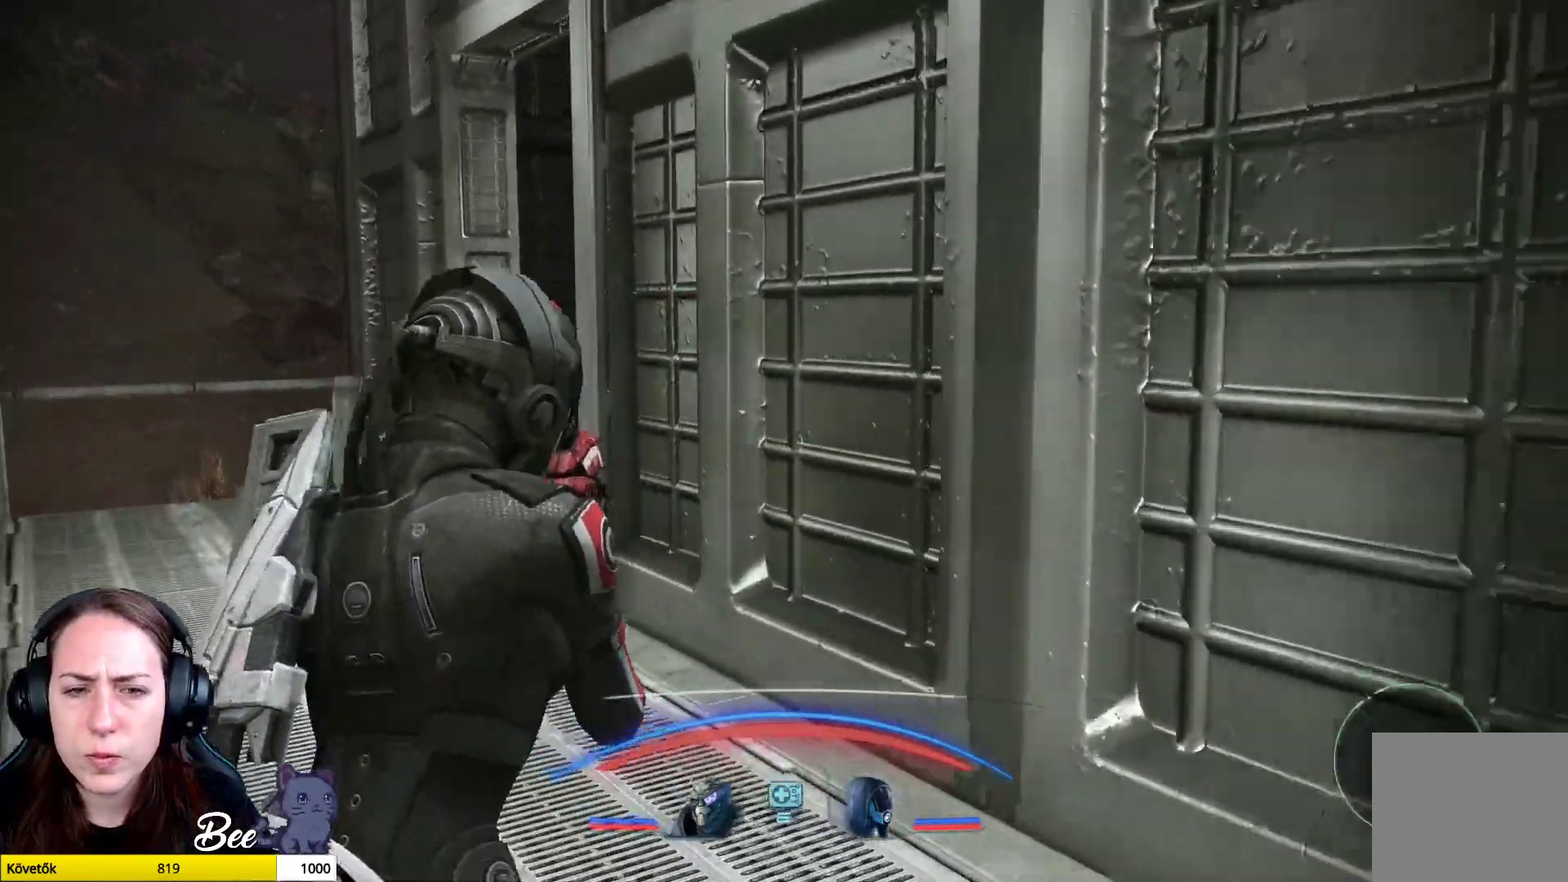
{"buttons": ["L3"], "left_stick": "up", "right_stick": "center", "events": [[17, "left_stick", "up-left"], [367, "L3", "down"], [468, "left_stick", "up"]]}
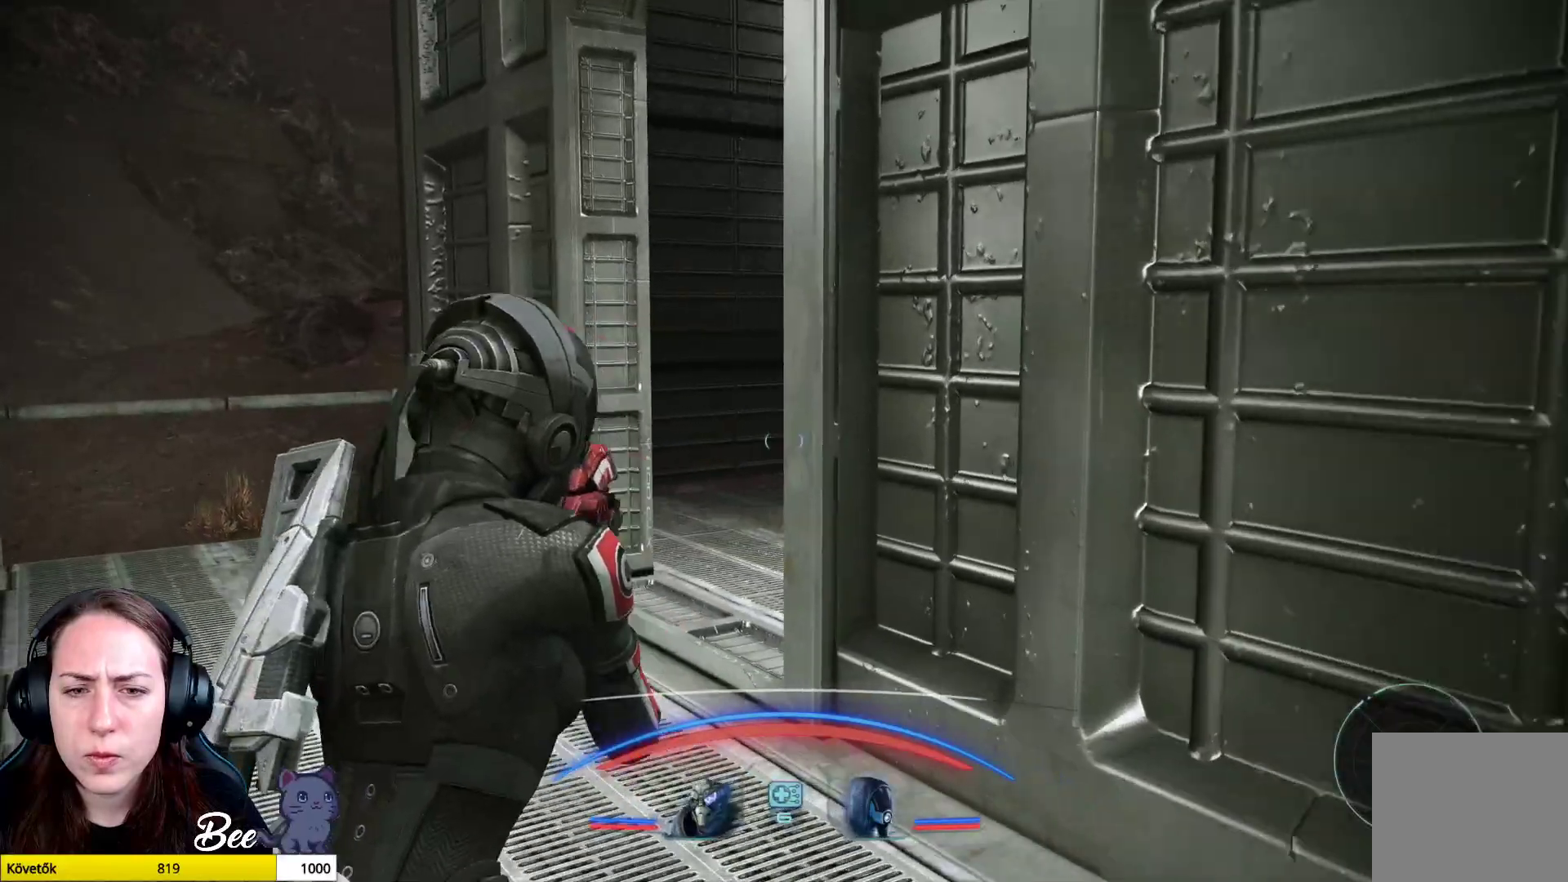
{"buttons": [], "left_stick": "up-left", "right_stick": "right", "events": [[50, "L3", "up"], [334, "left_stick", "up-left"], [334, "right_stick", "right"]]}
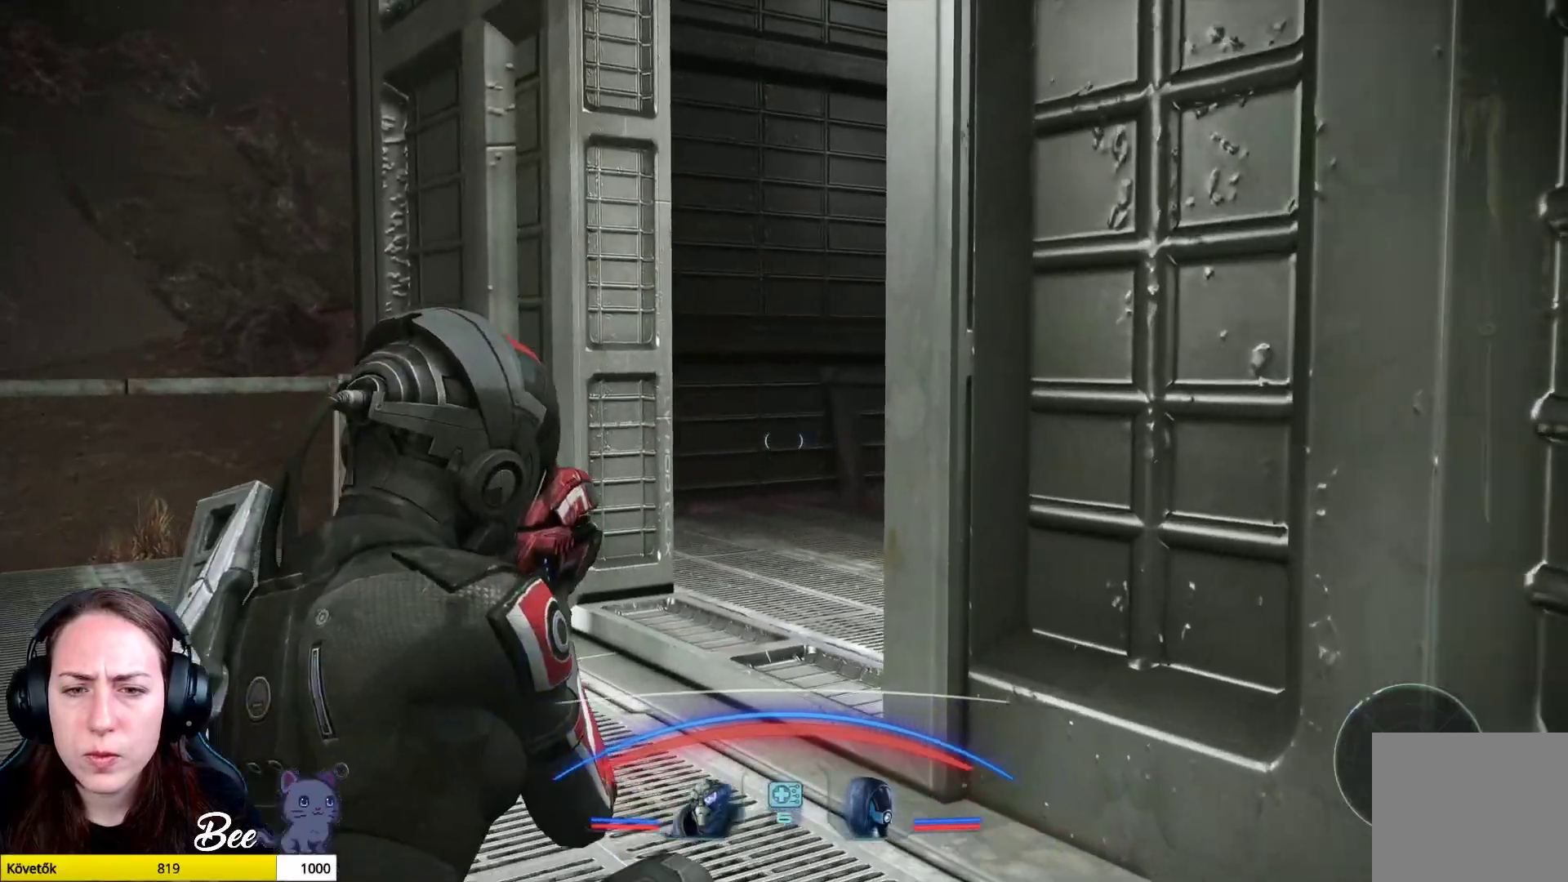
{"buttons": [], "left_stick": "up-left", "right_stick": "right", "events": []}
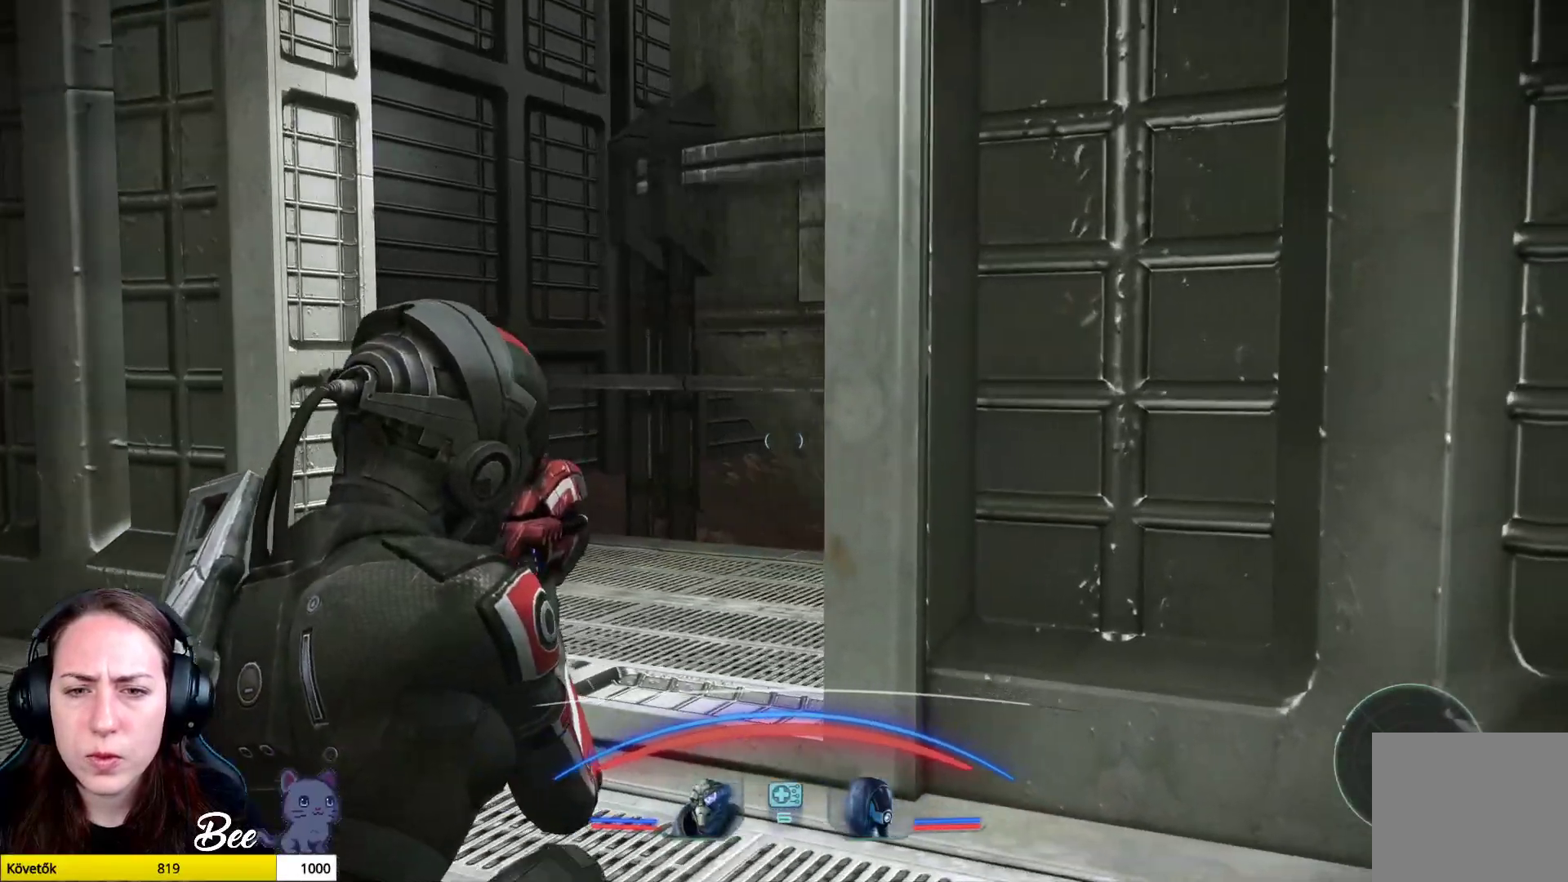
{"buttons": [], "left_stick": "up-left", "right_stick": "down-right", "events": [[417, "right_stick", "down-right"]]}
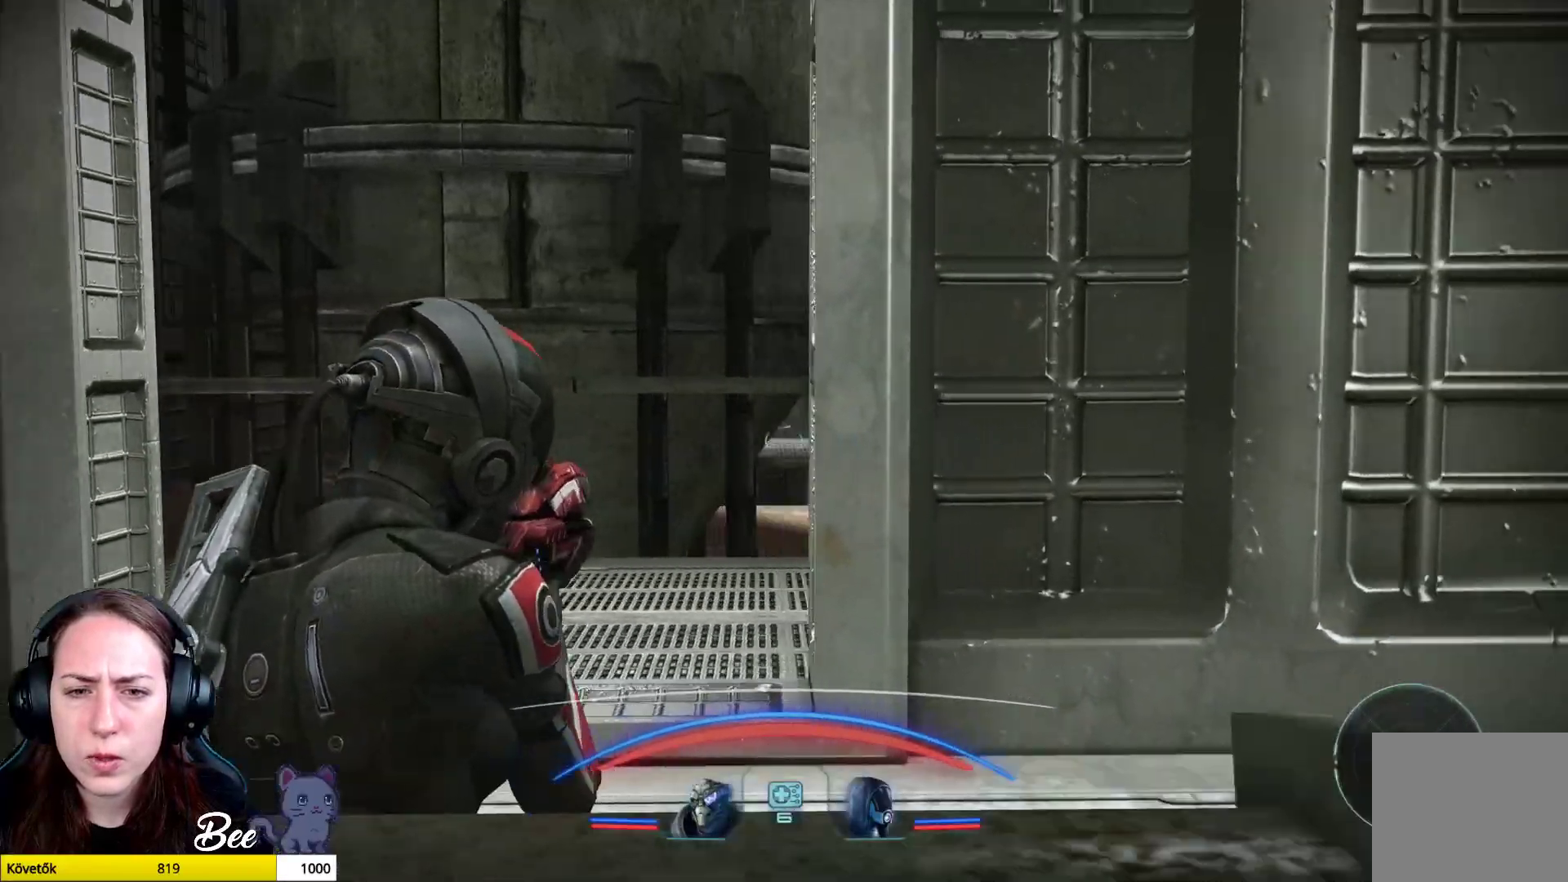
{"buttons": [], "left_stick": "up-left", "right_stick": "down-right", "events": []}
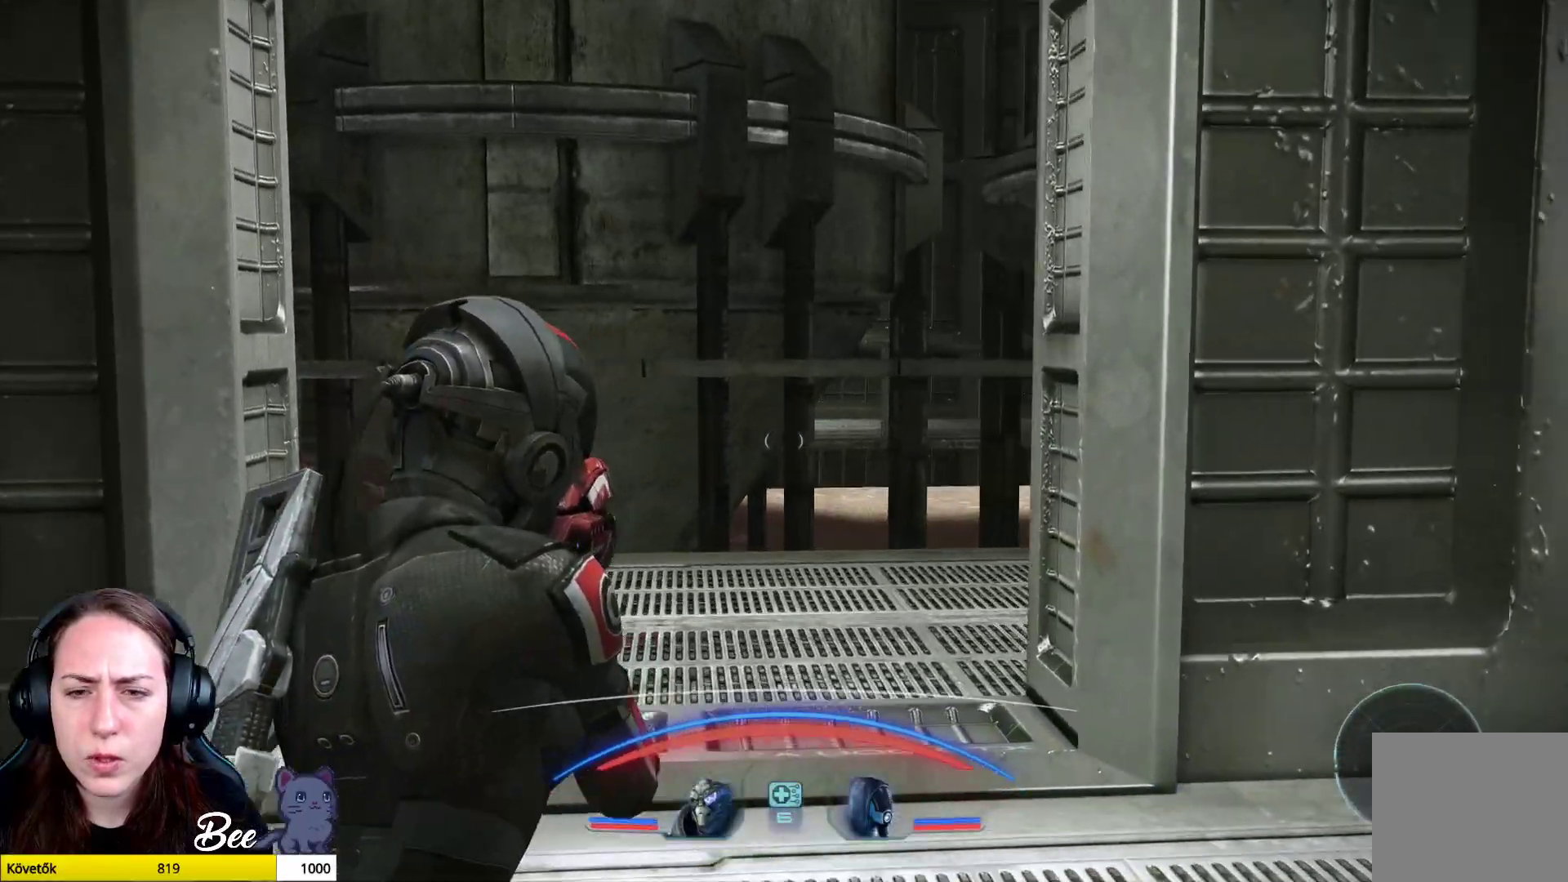
{"buttons": [], "left_stick": "up-left", "right_stick": "down-right", "events": []}
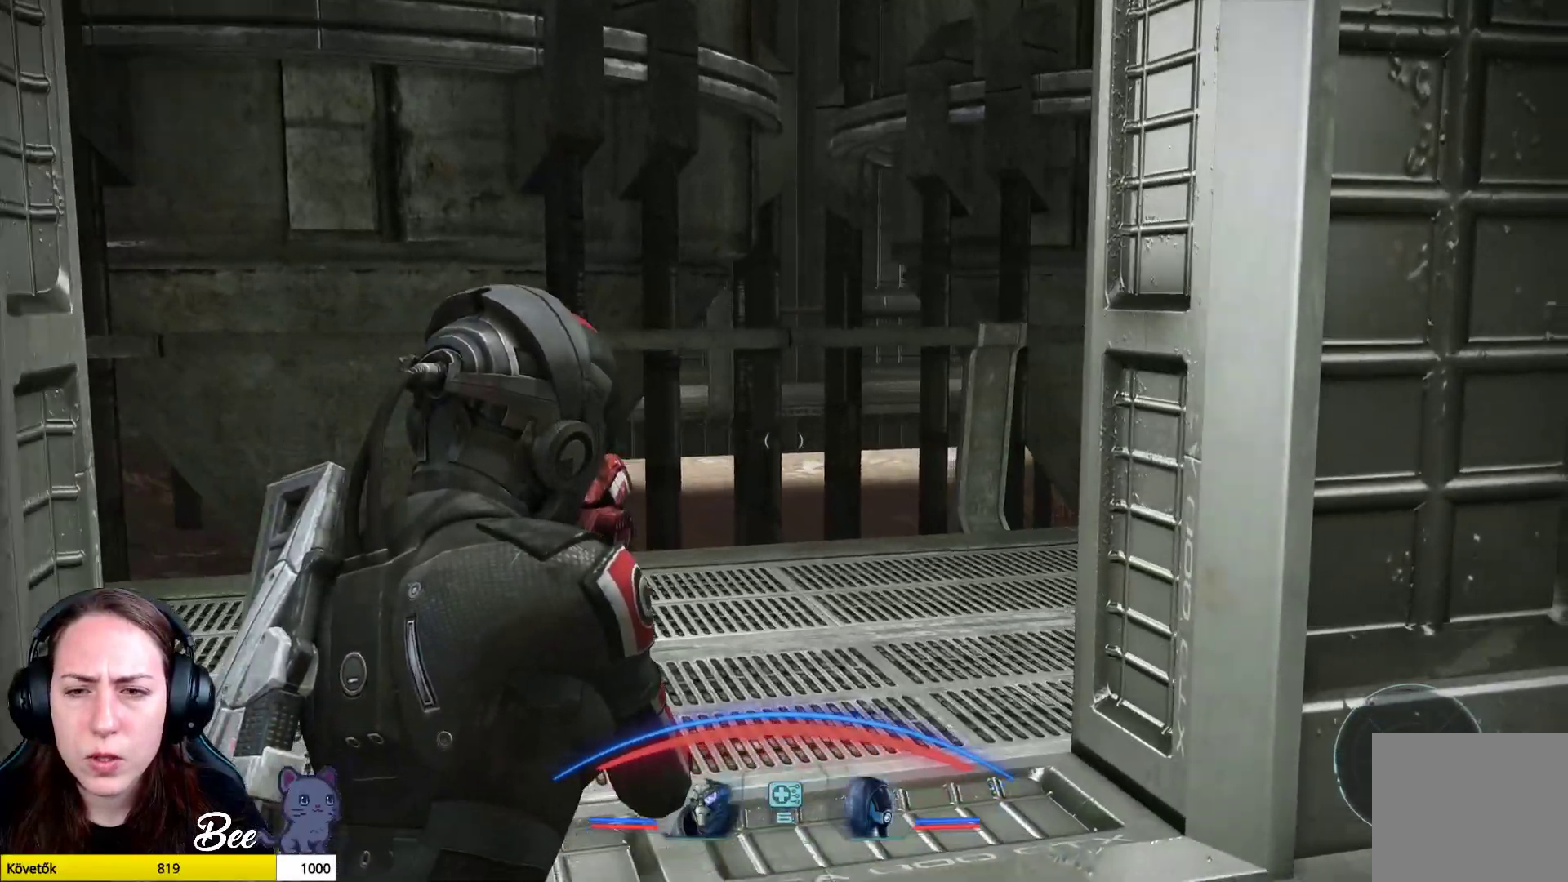
{"buttons": [], "left_stick": "up-left", "right_stick": "down-right", "events": []}
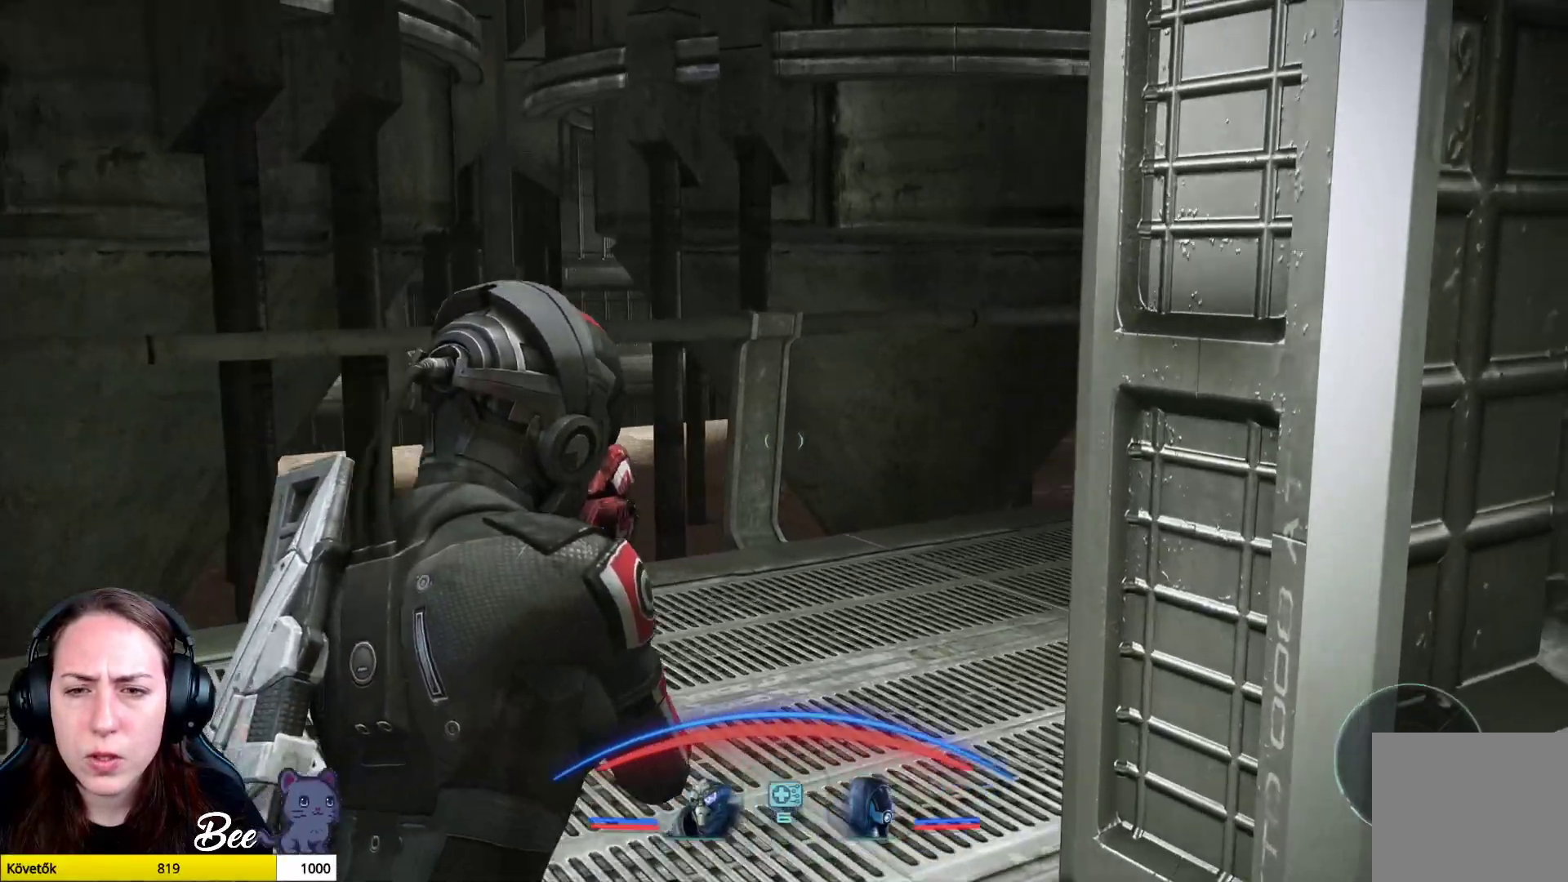
{"buttons": [], "left_stick": "up", "right_stick": "right", "events": [[233, "left_stick", "up"], [300, "right_stick", "right"]]}
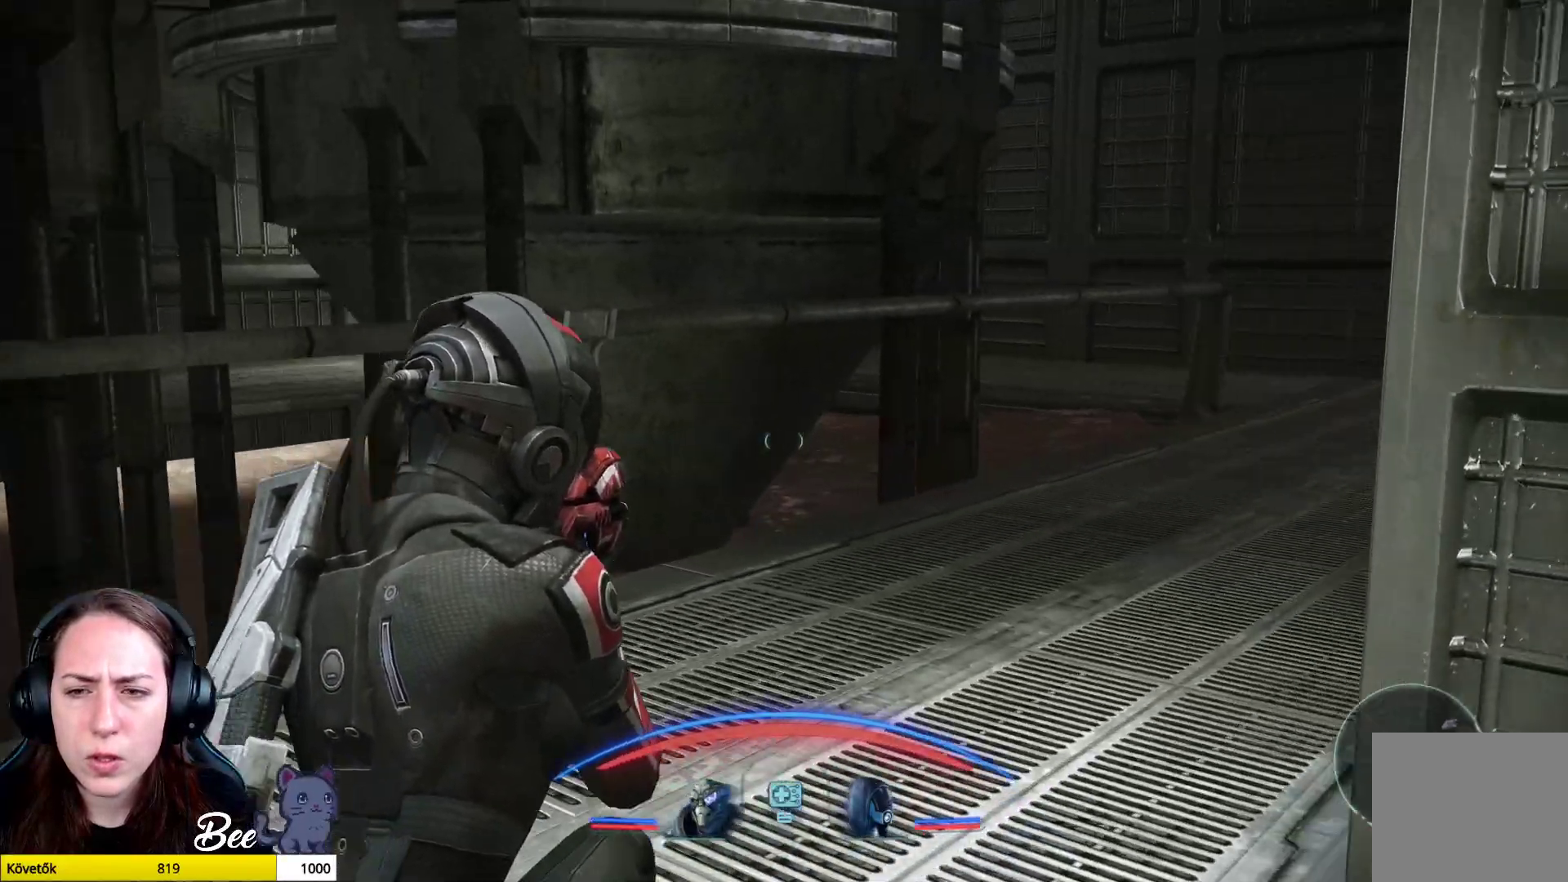
{"buttons": [], "left_stick": "up", "right_stick": "center", "events": [[384, "right_stick", "center"]]}
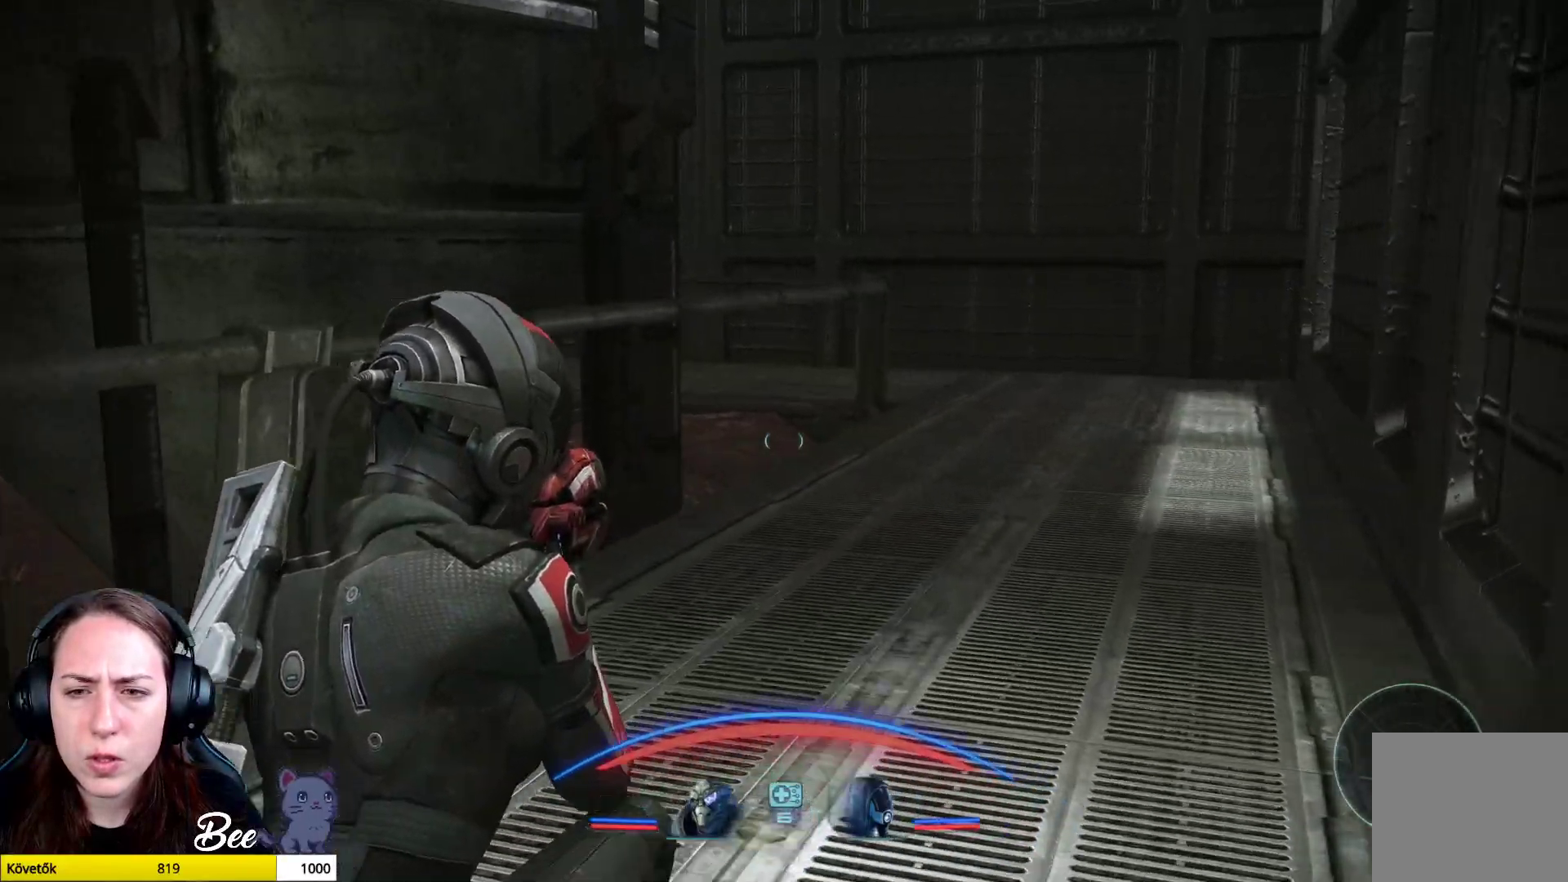
{"buttons": [], "left_stick": "up", "right_stick": "center", "events": []}
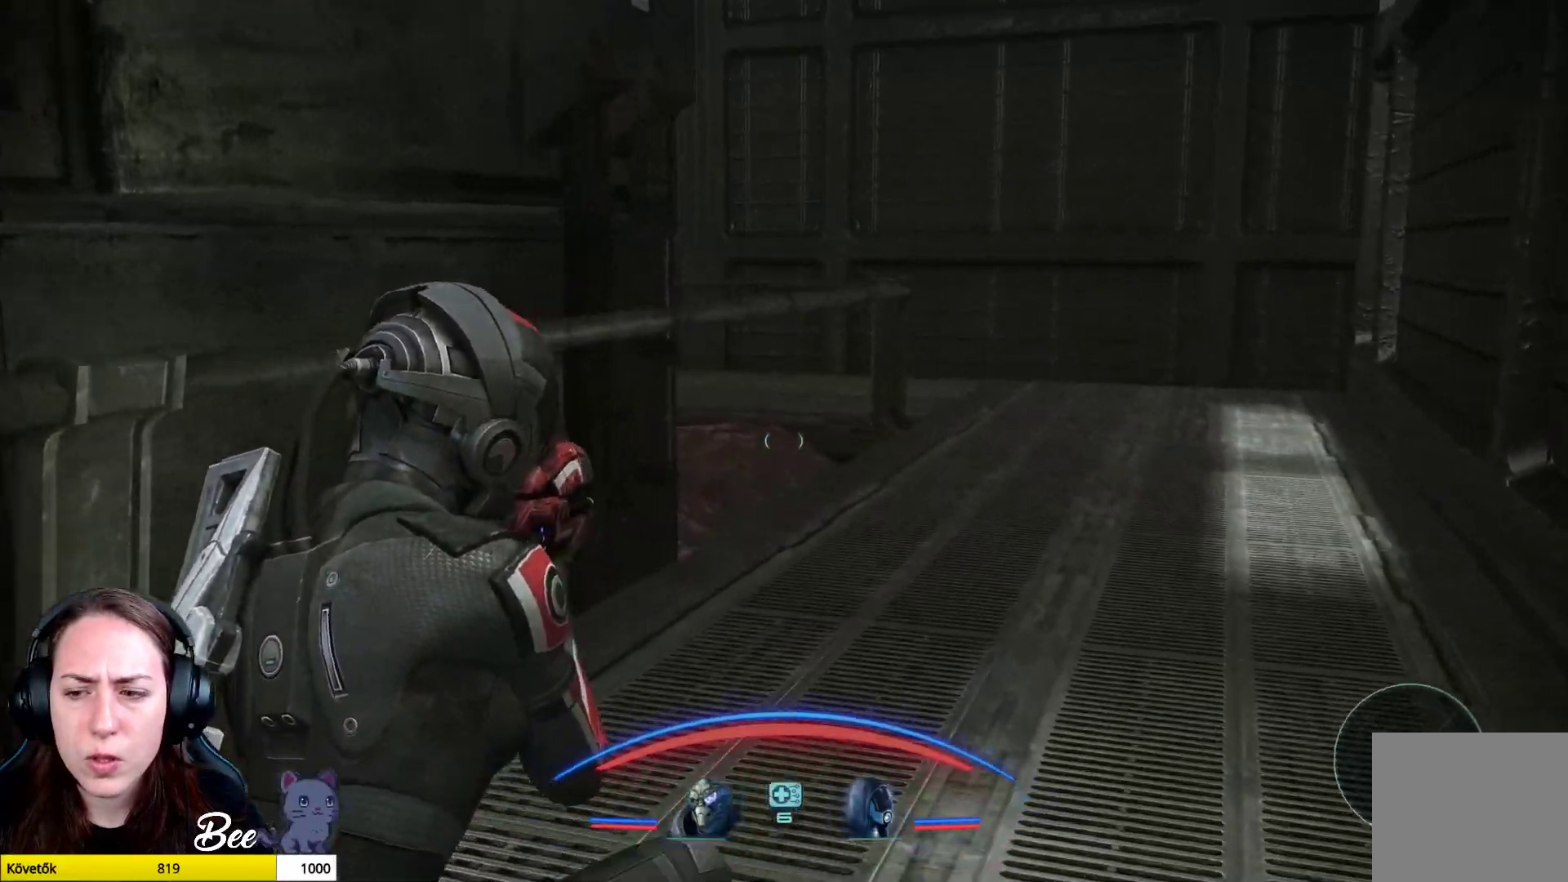
{"buttons": [], "left_stick": "up-right", "right_stick": "left", "events": [[50, "right_stick", "left"], [434, "left_stick", "up-right"]]}
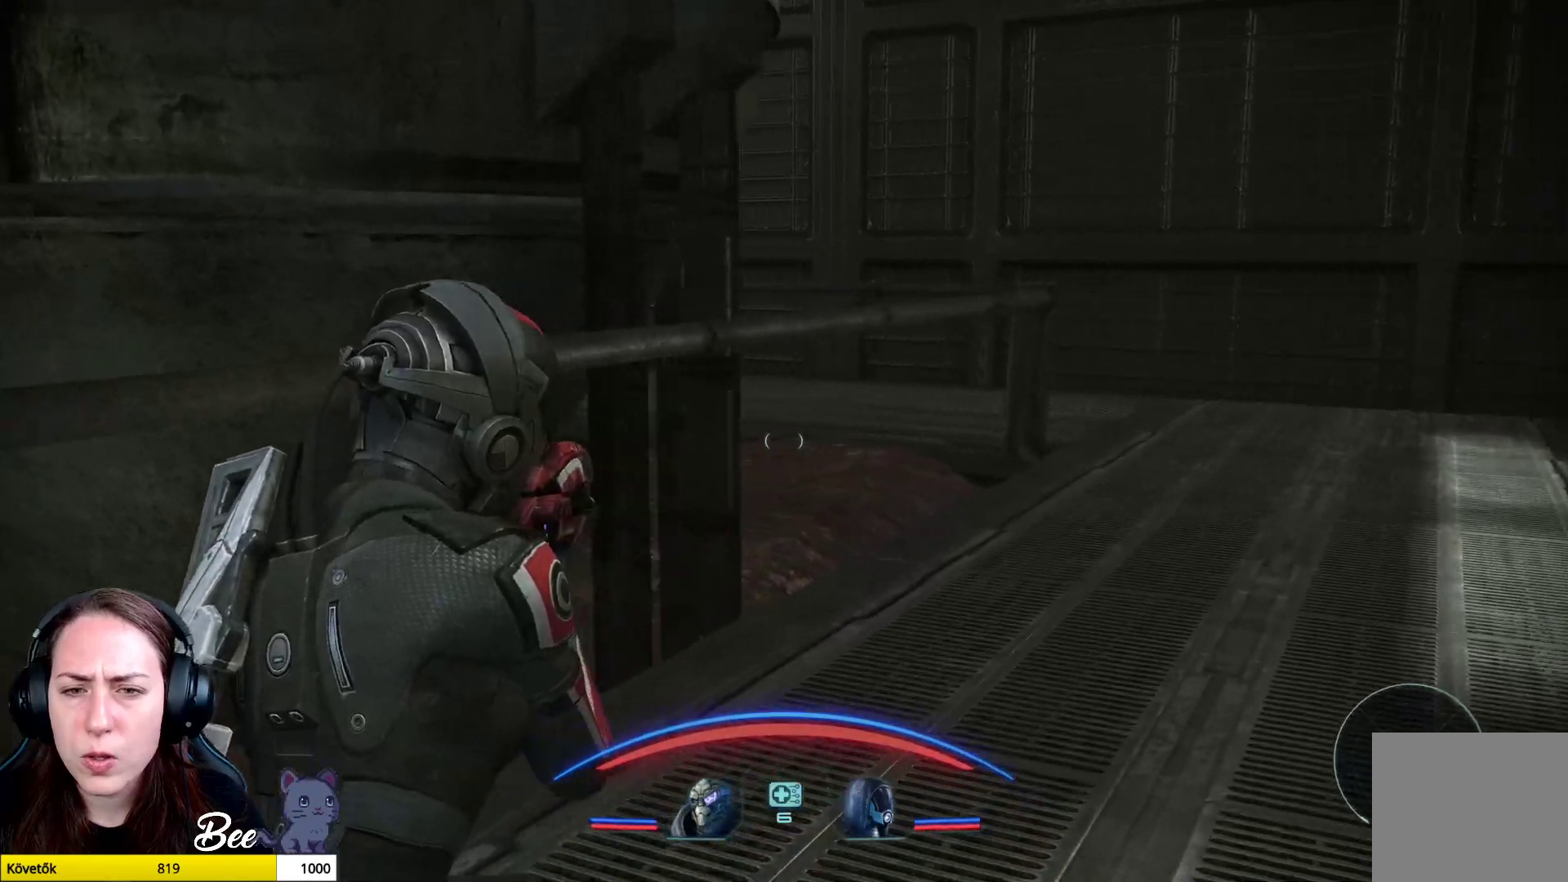
{"buttons": [], "left_stick": "up-right", "right_stick": "left", "events": []}
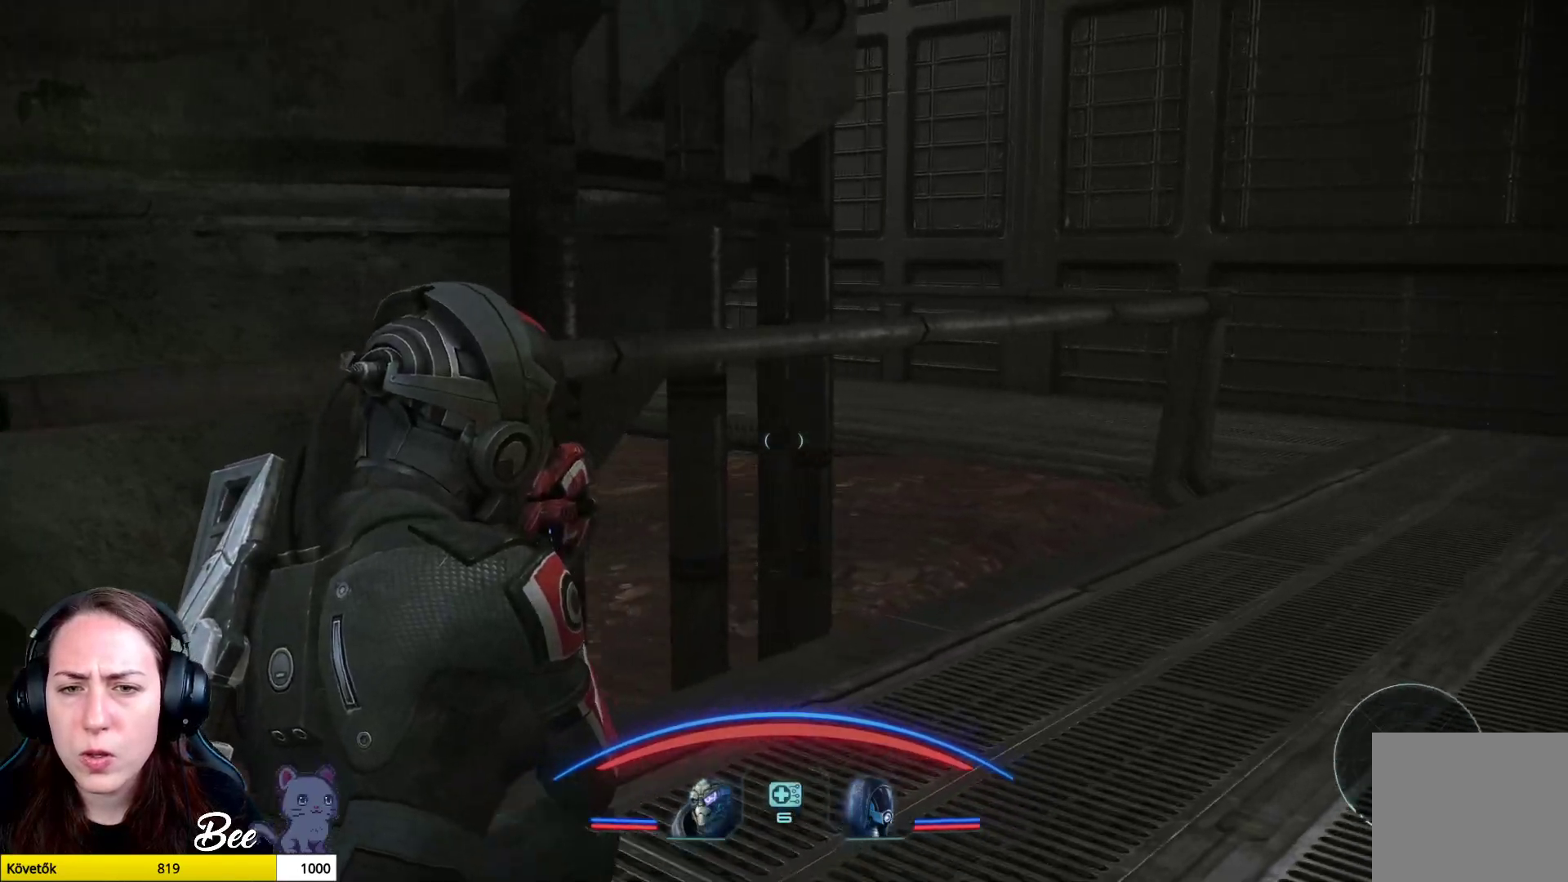
{"buttons": [], "left_stick": "up-right", "right_stick": "left", "events": []}
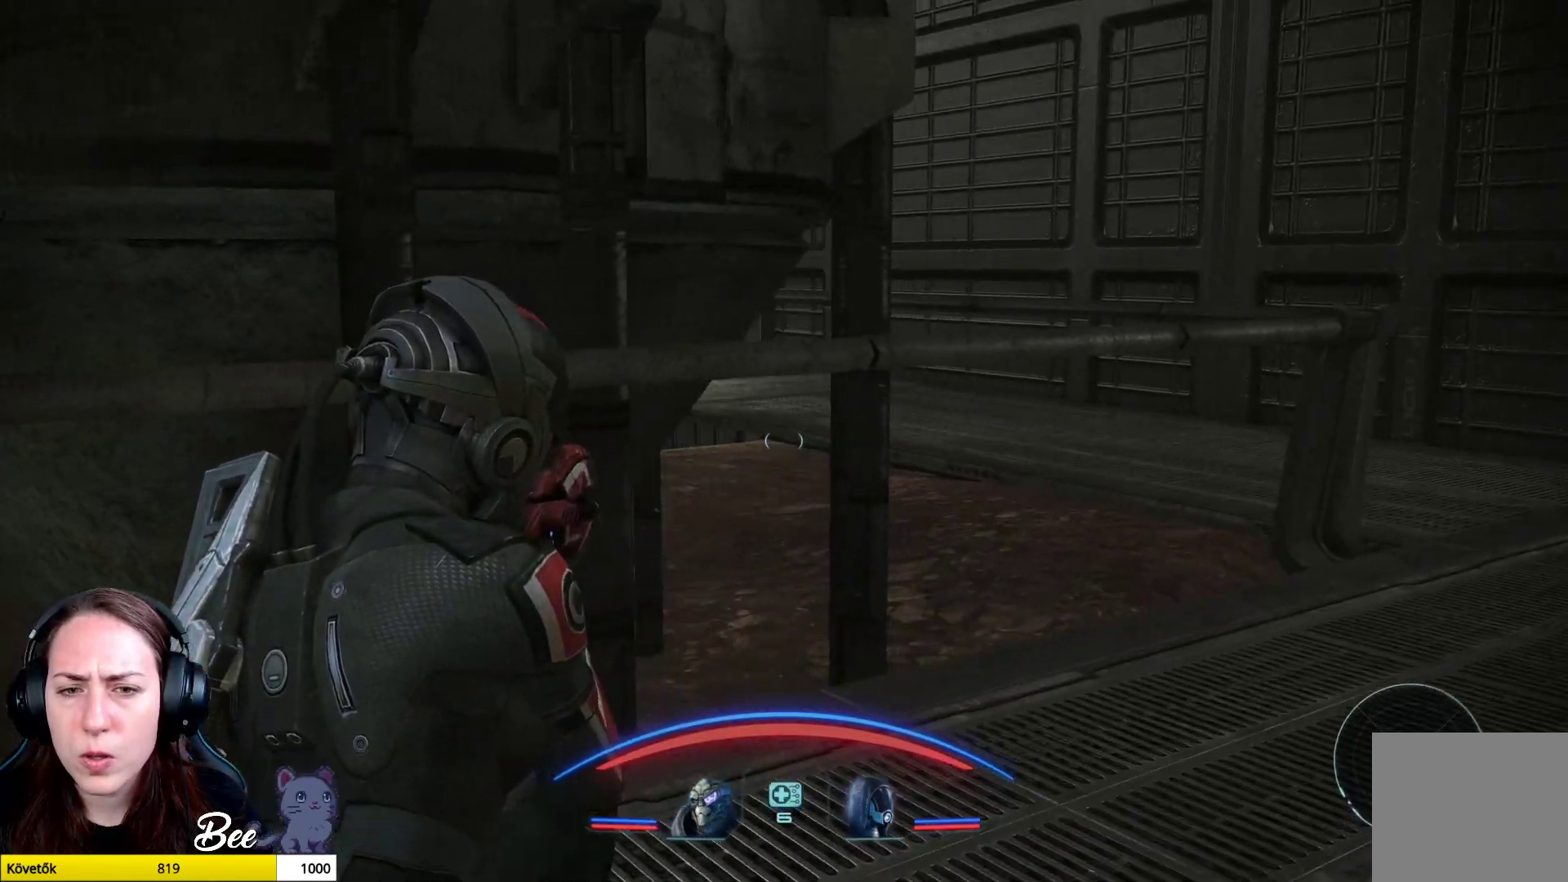
{"buttons": [], "left_stick": "up-right", "right_stick": "left", "events": []}
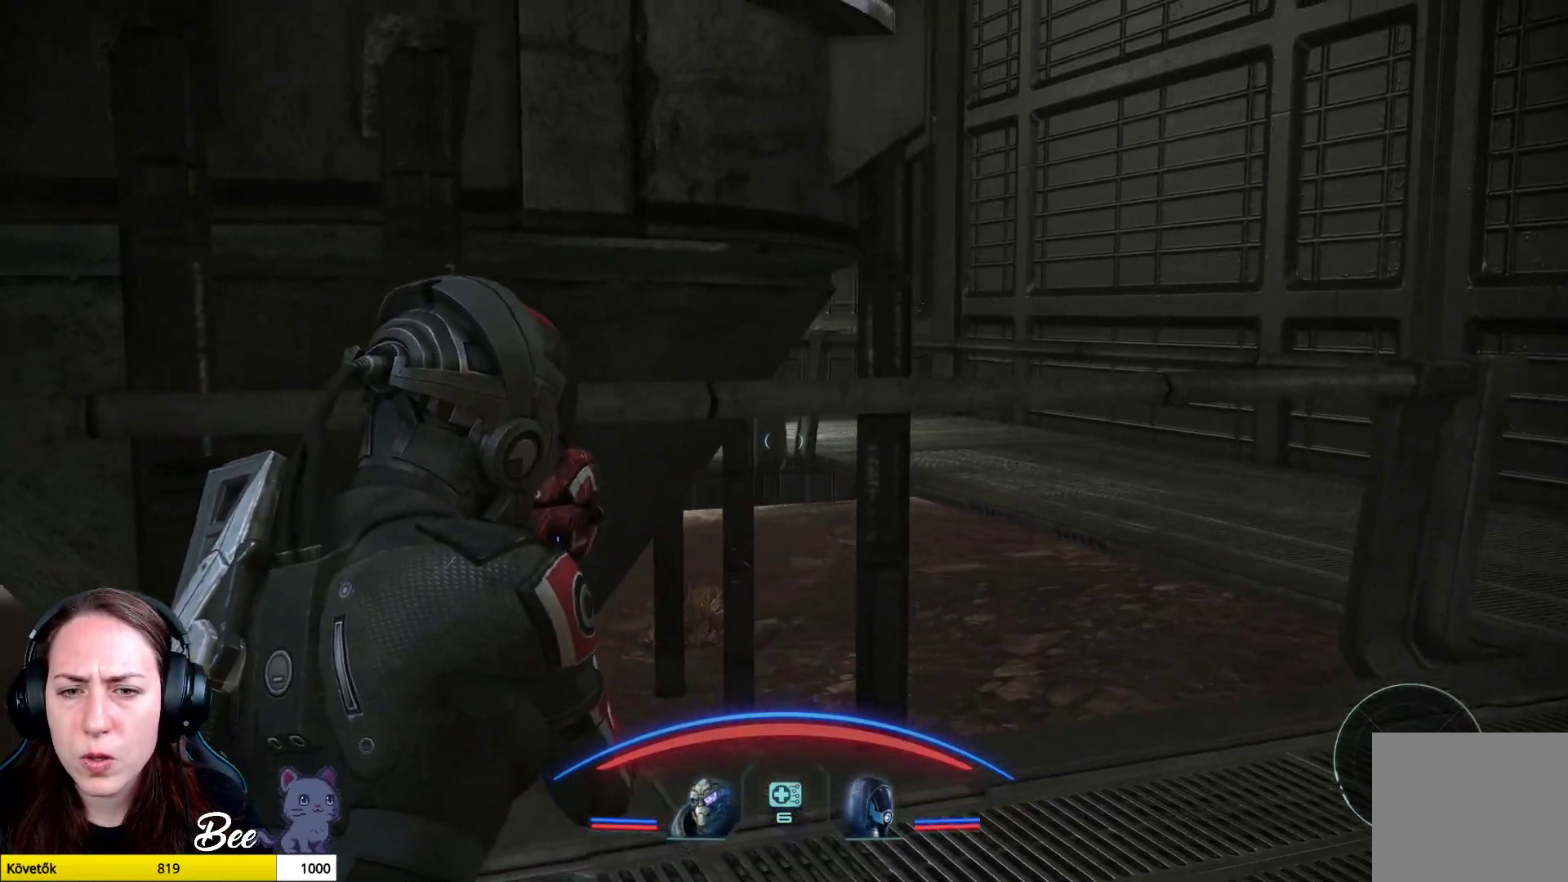
{"buttons": [], "left_stick": "right", "right_stick": "left", "events": [[484, "left_stick", "right"]]}
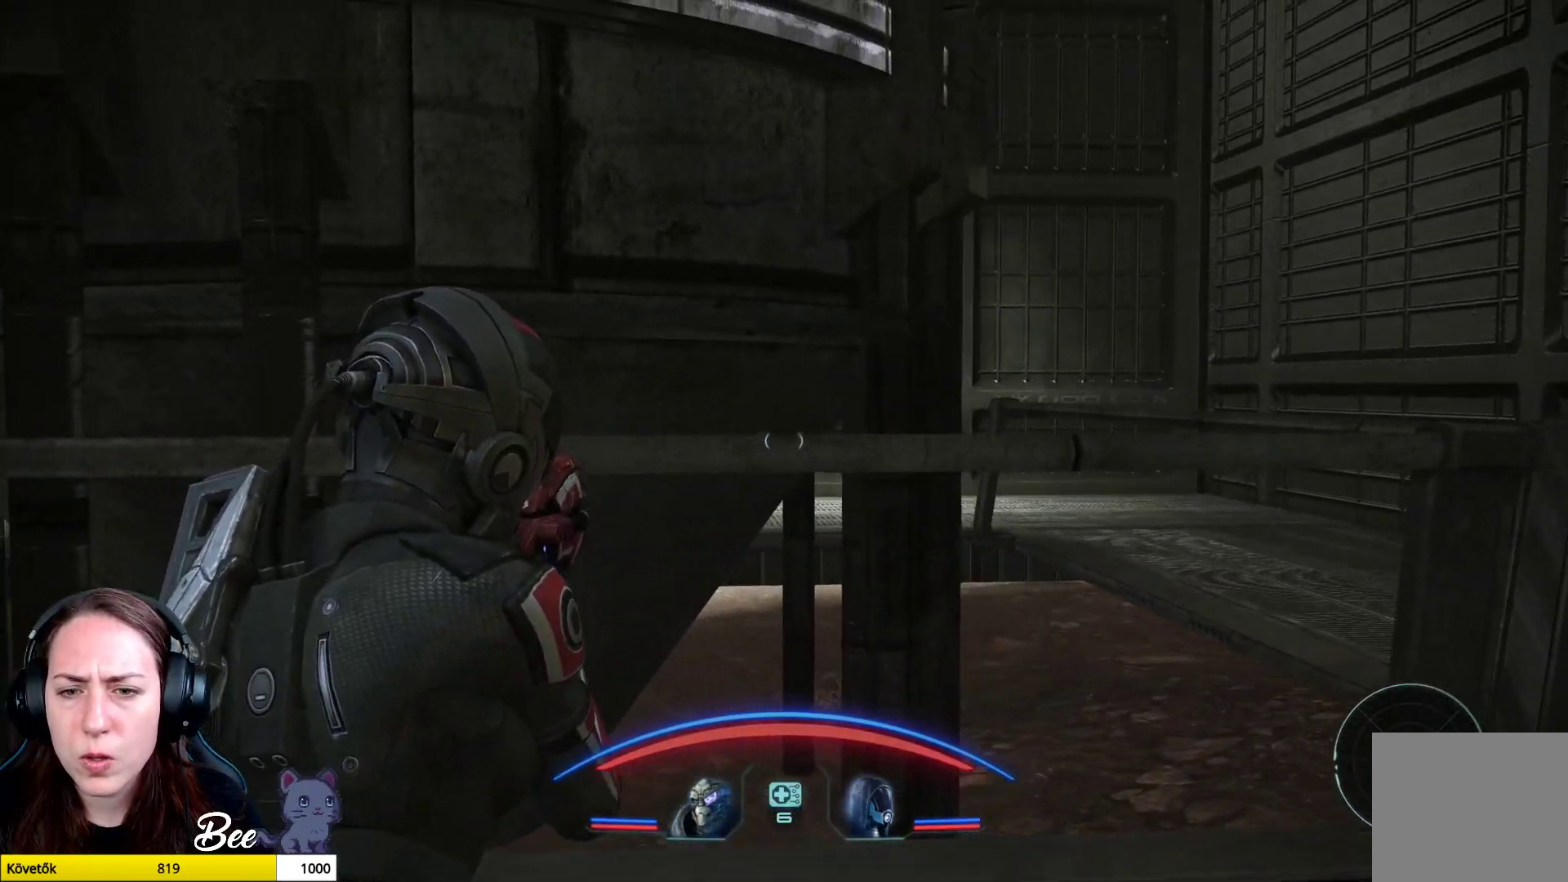
{"buttons": [], "left_stick": "right", "right_stick": "left", "events": []}
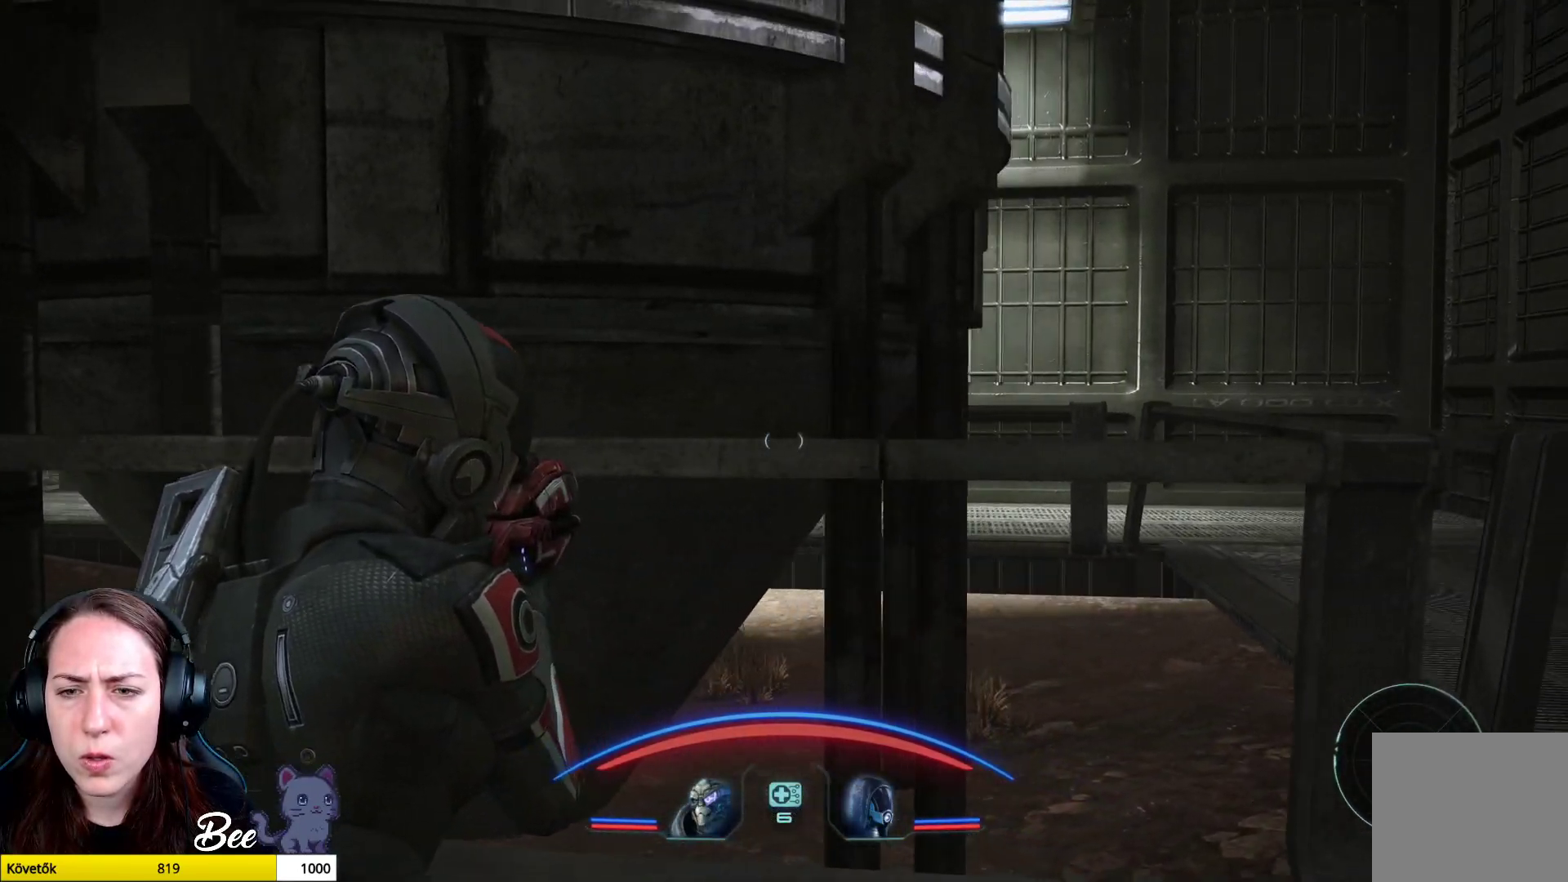
{"buttons": [], "left_stick": "right", "right_stick": "left", "events": []}
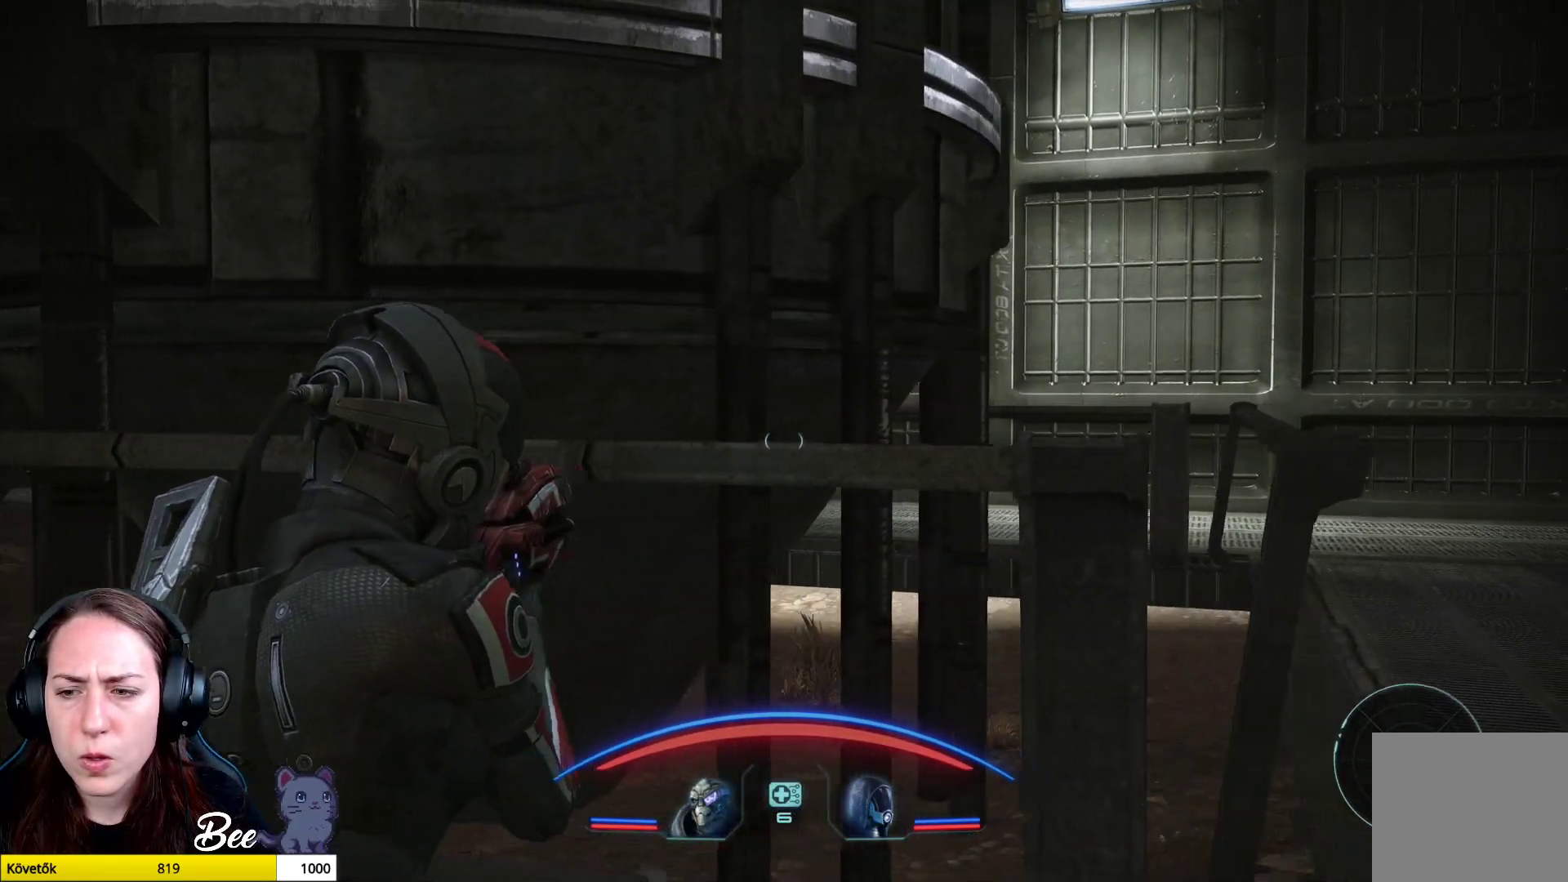
{"buttons": [], "left_stick": "right", "right_stick": "left", "events": []}
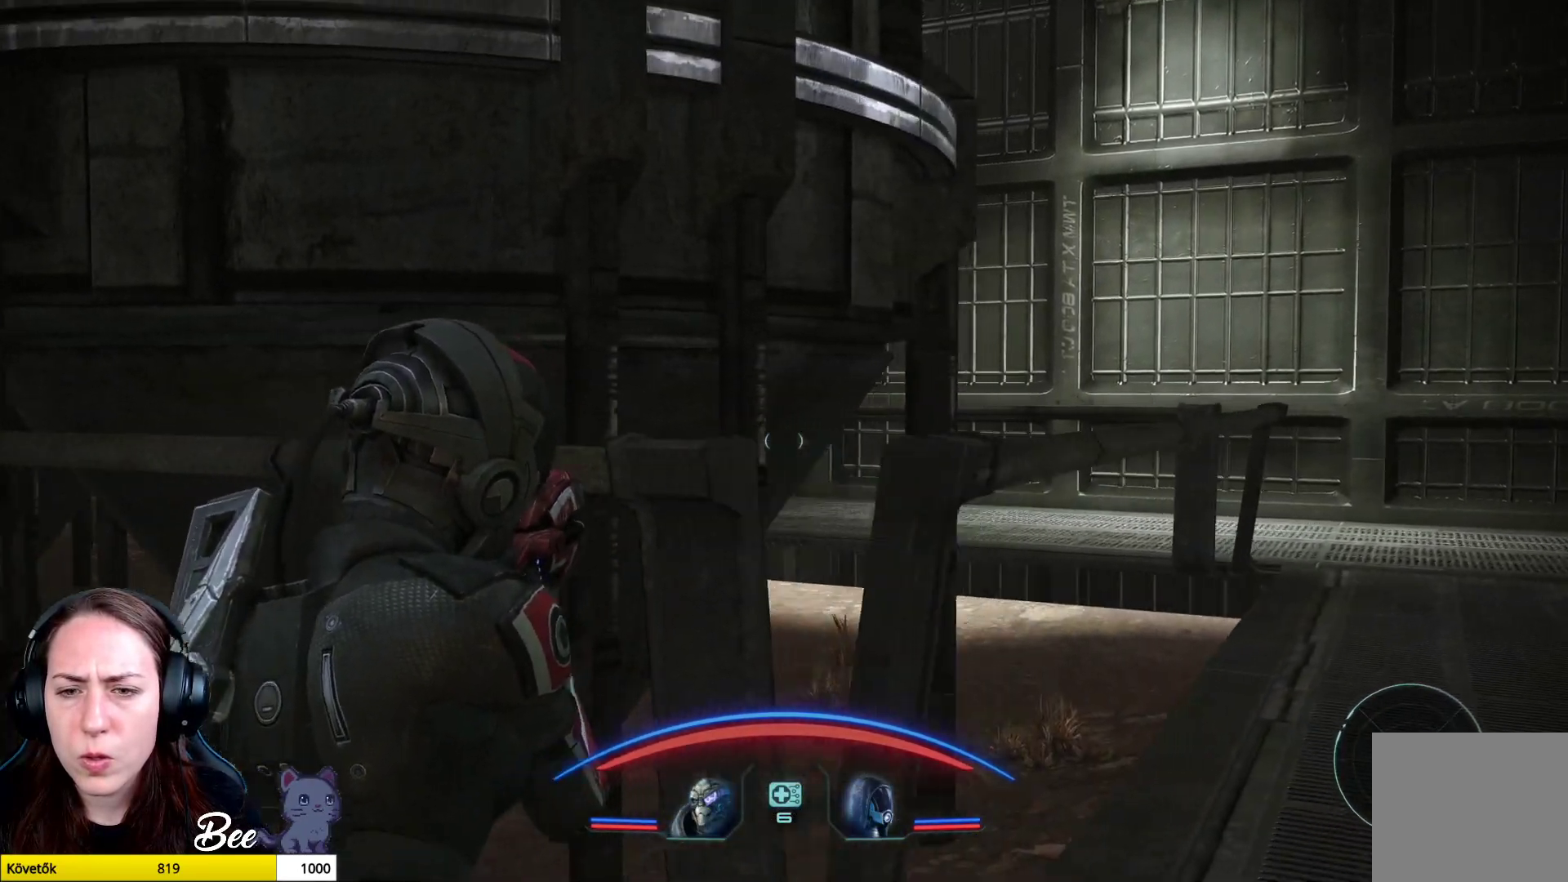
{"buttons": [], "left_stick": "right", "right_stick": "left", "events": []}
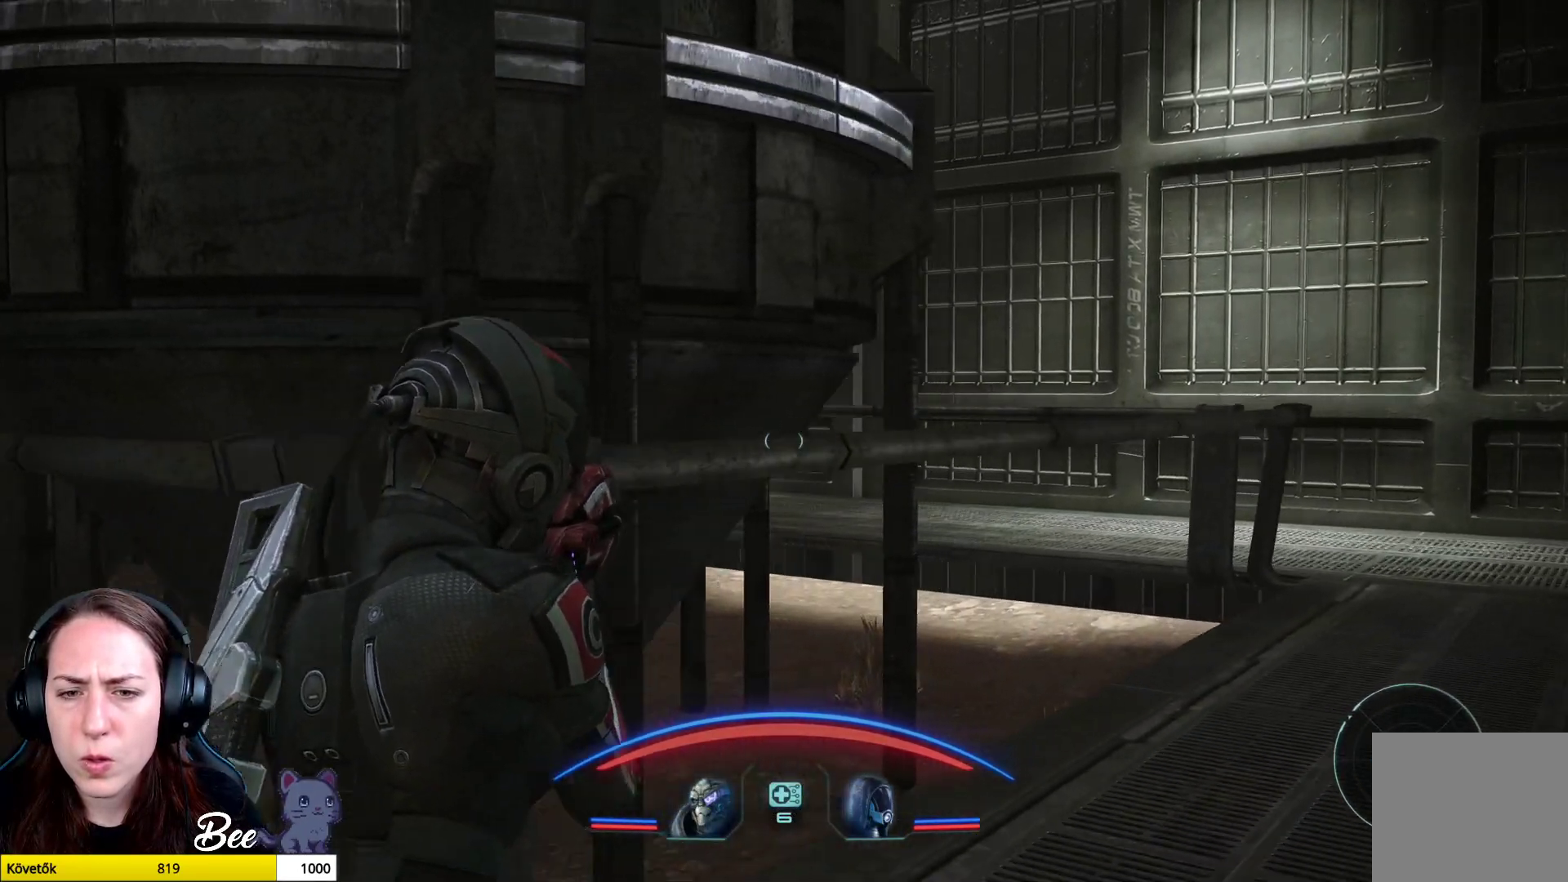
{"buttons": [], "left_stick": "right", "right_stick": "left", "events": []}
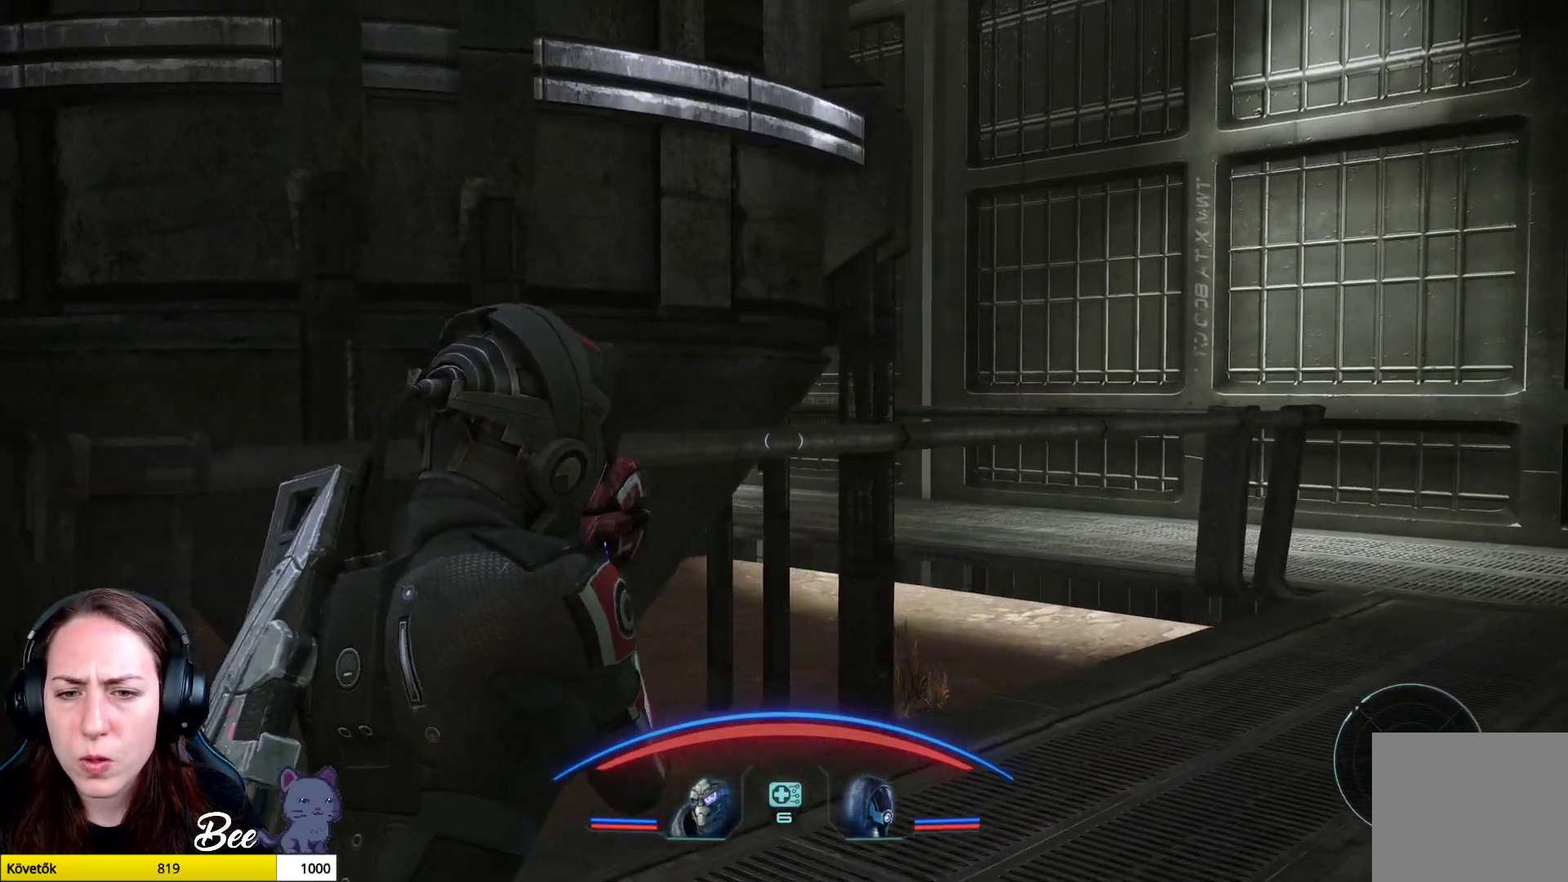
{"buttons": [], "left_stick": "right", "right_stick": "left", "events": []}